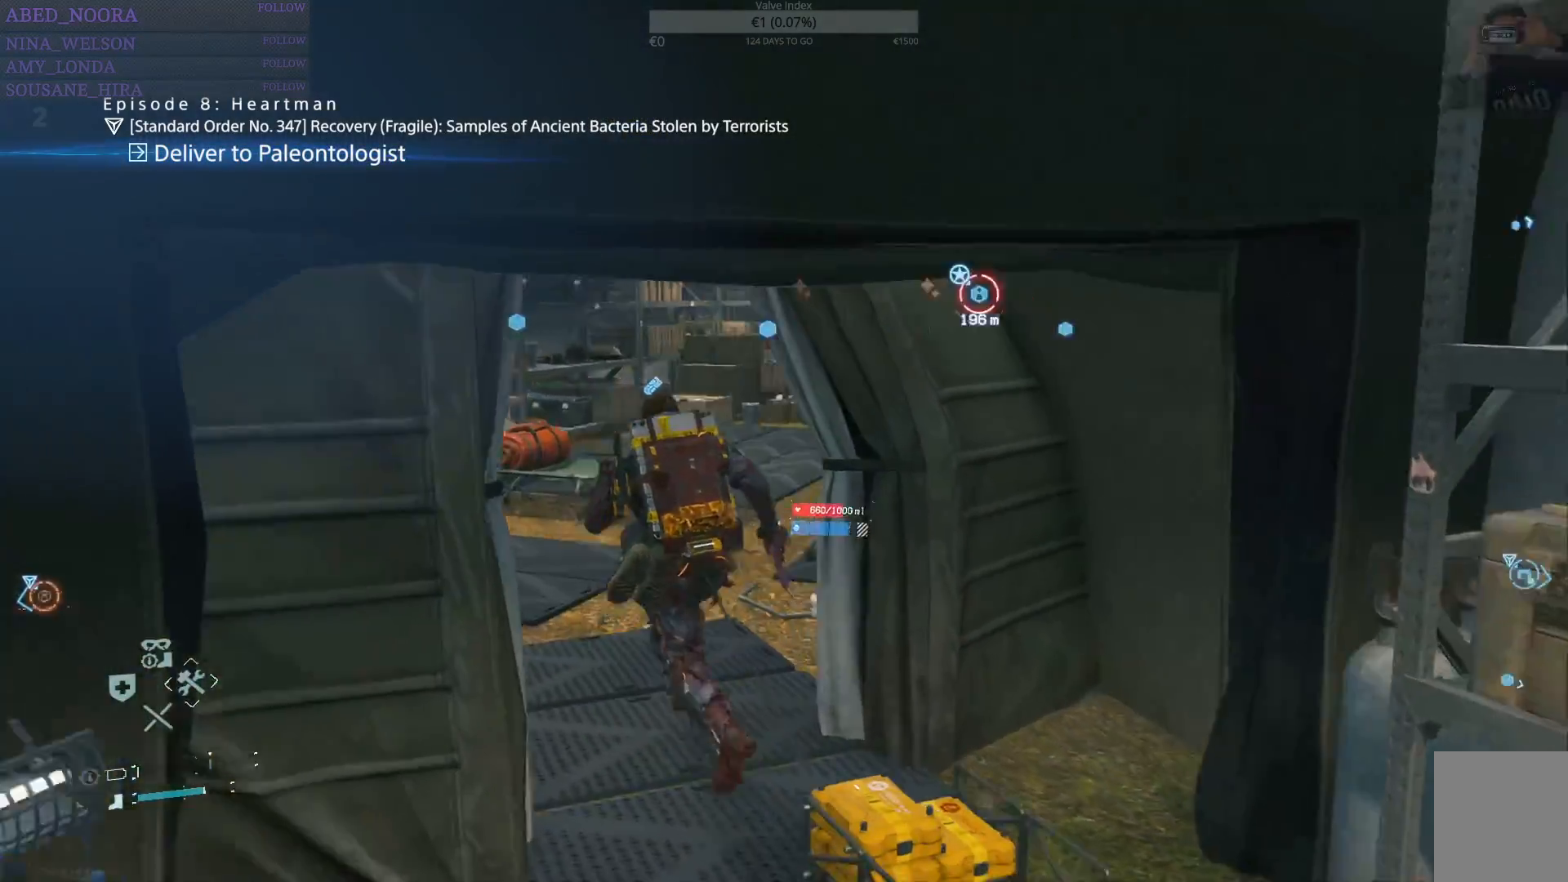
Gameplay with a controller (PlayStation layout); each line is a JSON object with the inputs held at the frame after it. "events" lists button and stick changes between this image and that frame as [ms after this image, input, new state], when the widget could be followed in between.
{"buttons": [], "left_stick": "up", "right_stick": "center", "events": []}
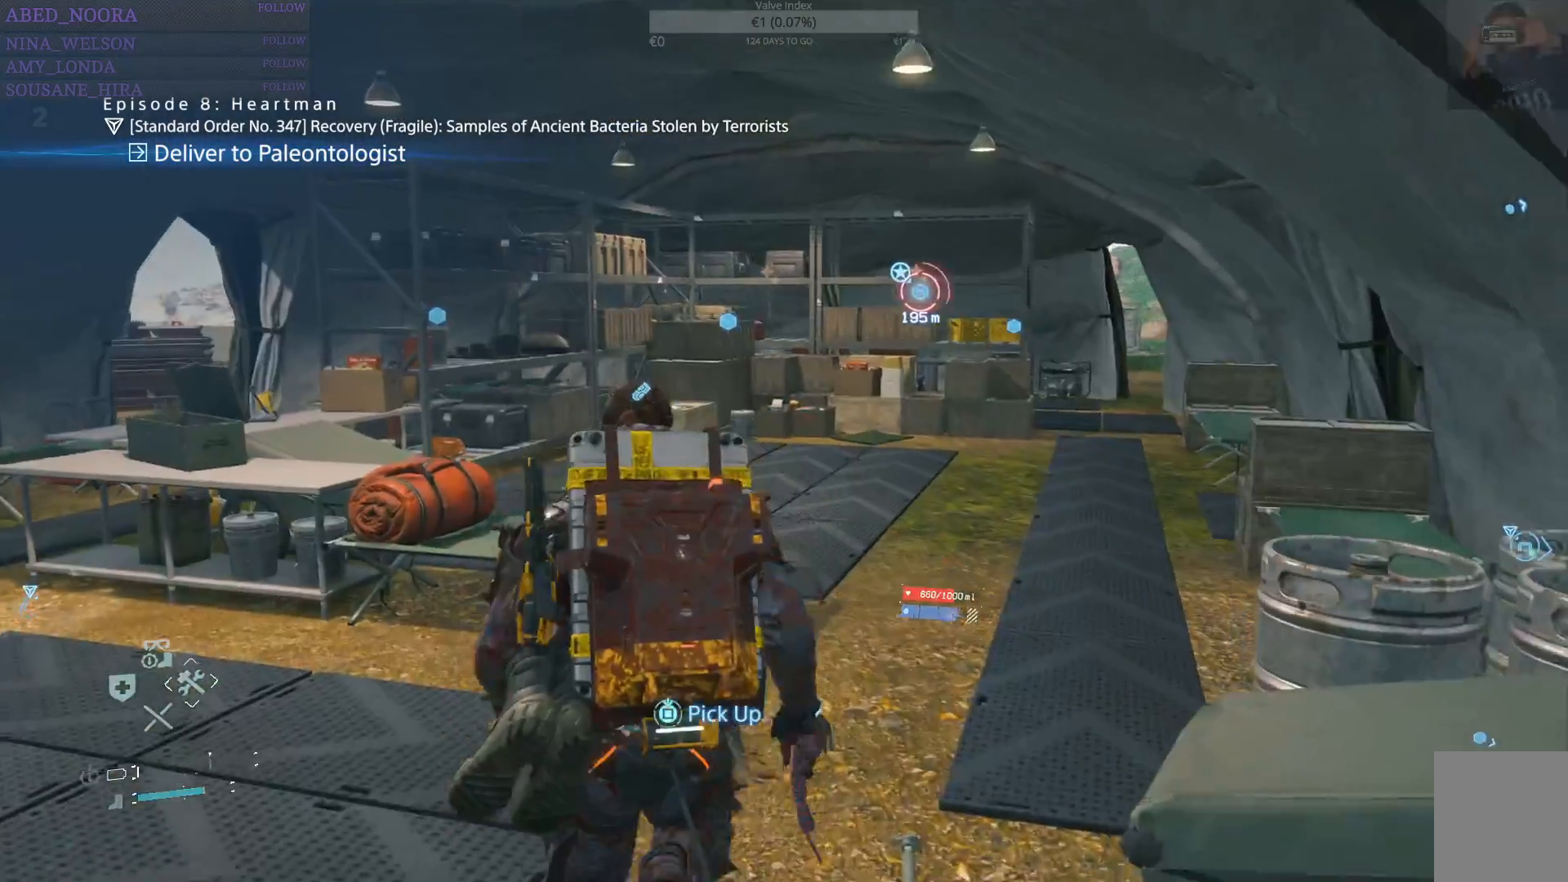
{"buttons": ["SQUARE"], "left_stick": "up", "right_stick": "center", "events": [[50, "SQUARE", "down"]]}
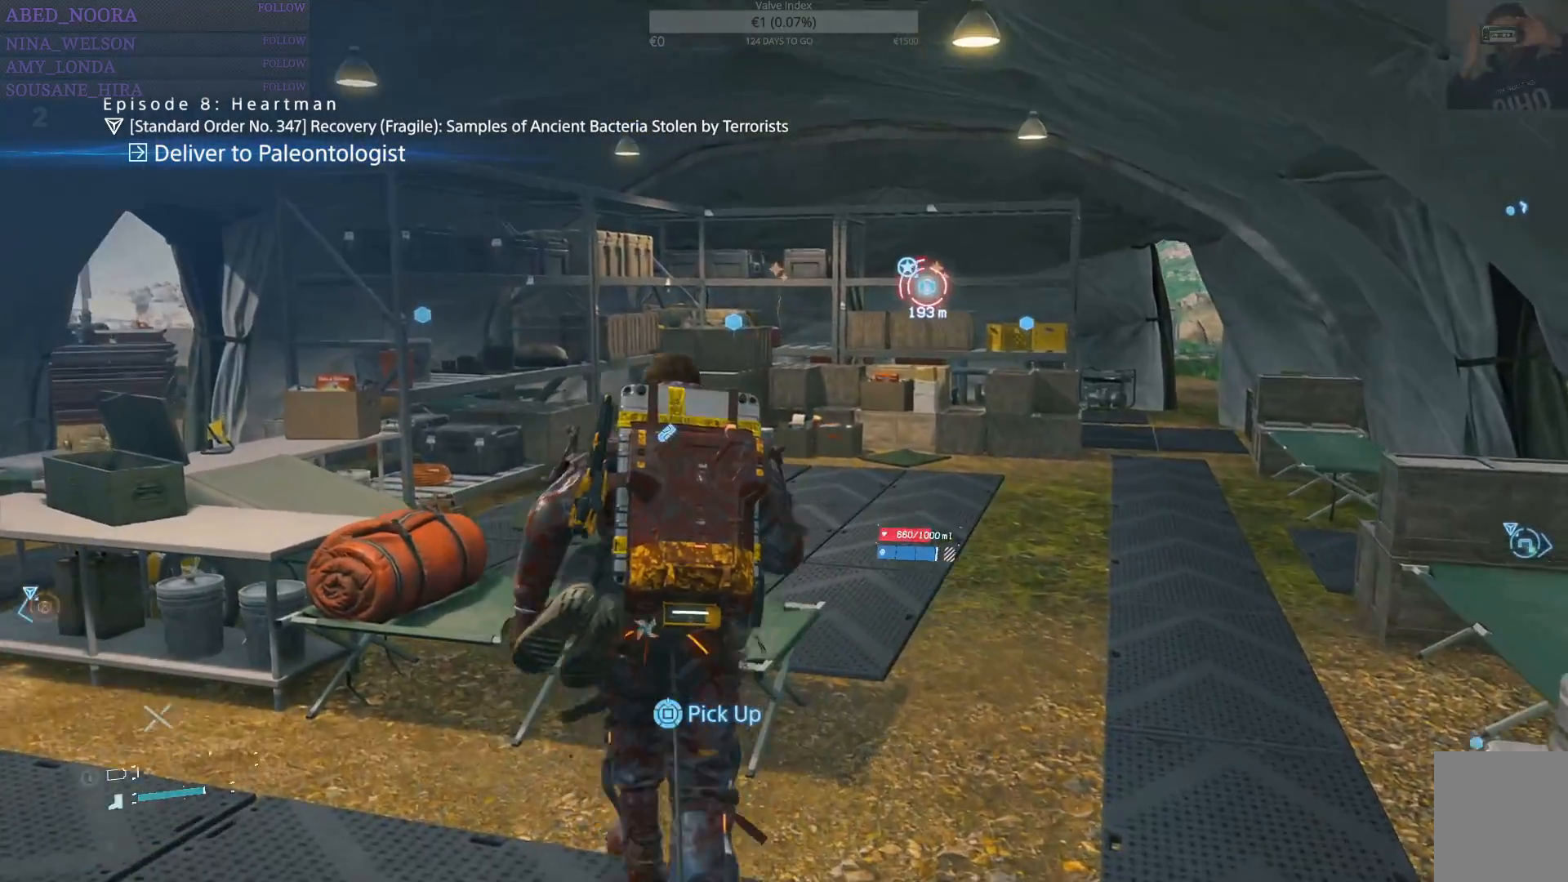
{"buttons": ["SQUARE"], "left_stick": "up-right", "right_stick": "center", "events": [[167, "left_stick", "up-right"]]}
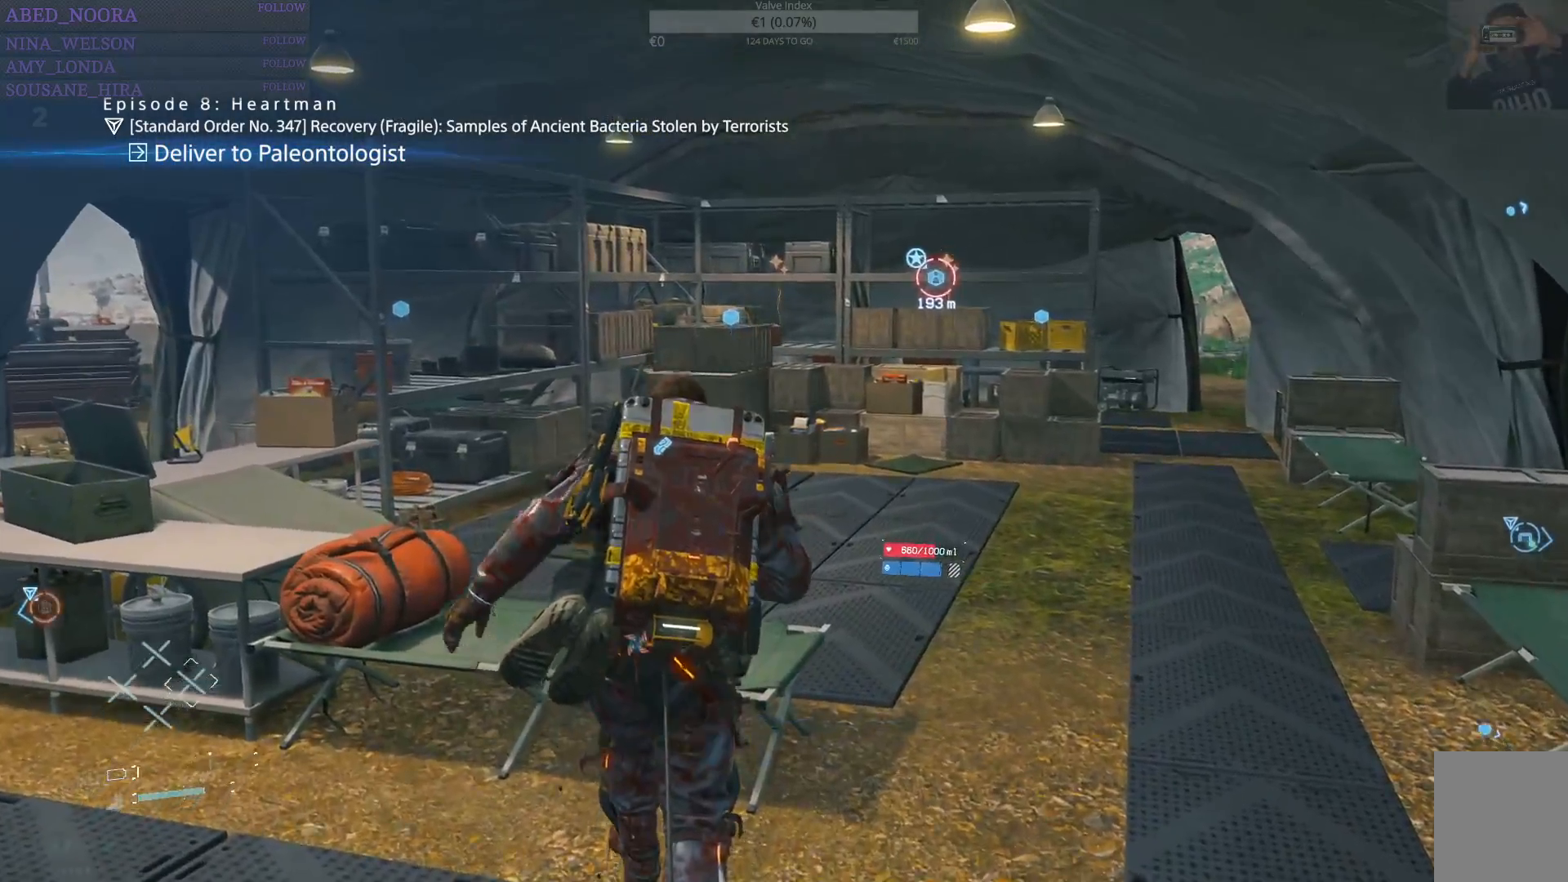
{"buttons": [], "left_stick": "up-right", "right_stick": "right", "events": [[50, "left_stick", "right"], [67, "SQUARE", "up"], [250, "right_stick", "right"], [433, "left_stick", "up-right"]]}
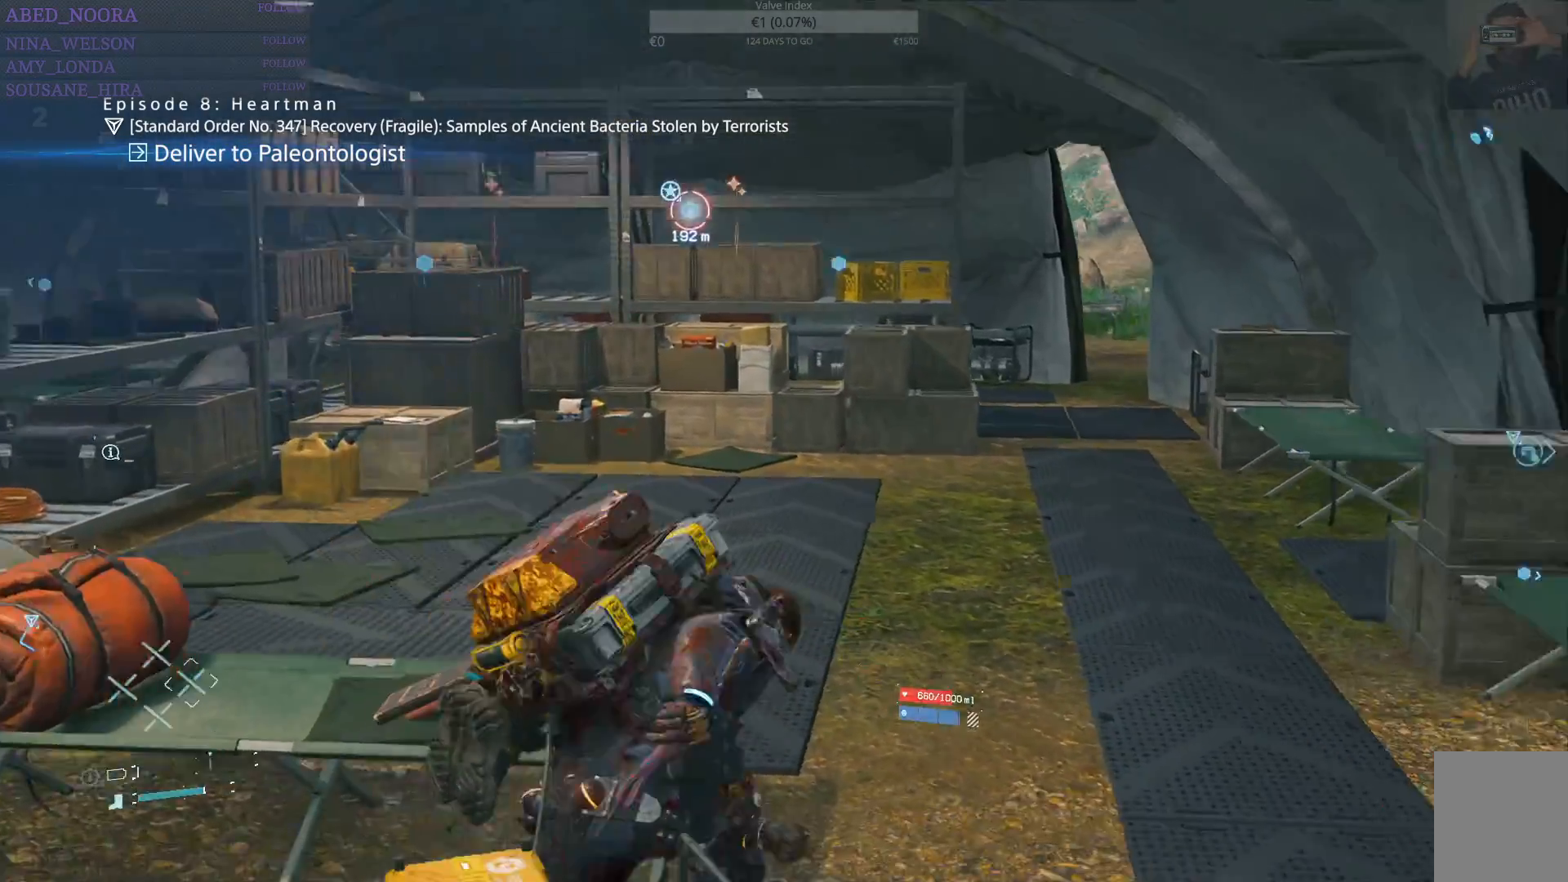
{"buttons": [], "left_stick": "up", "right_stick": "center", "events": [[100, "left_stick", "up"], [117, "right_stick", "center"]]}
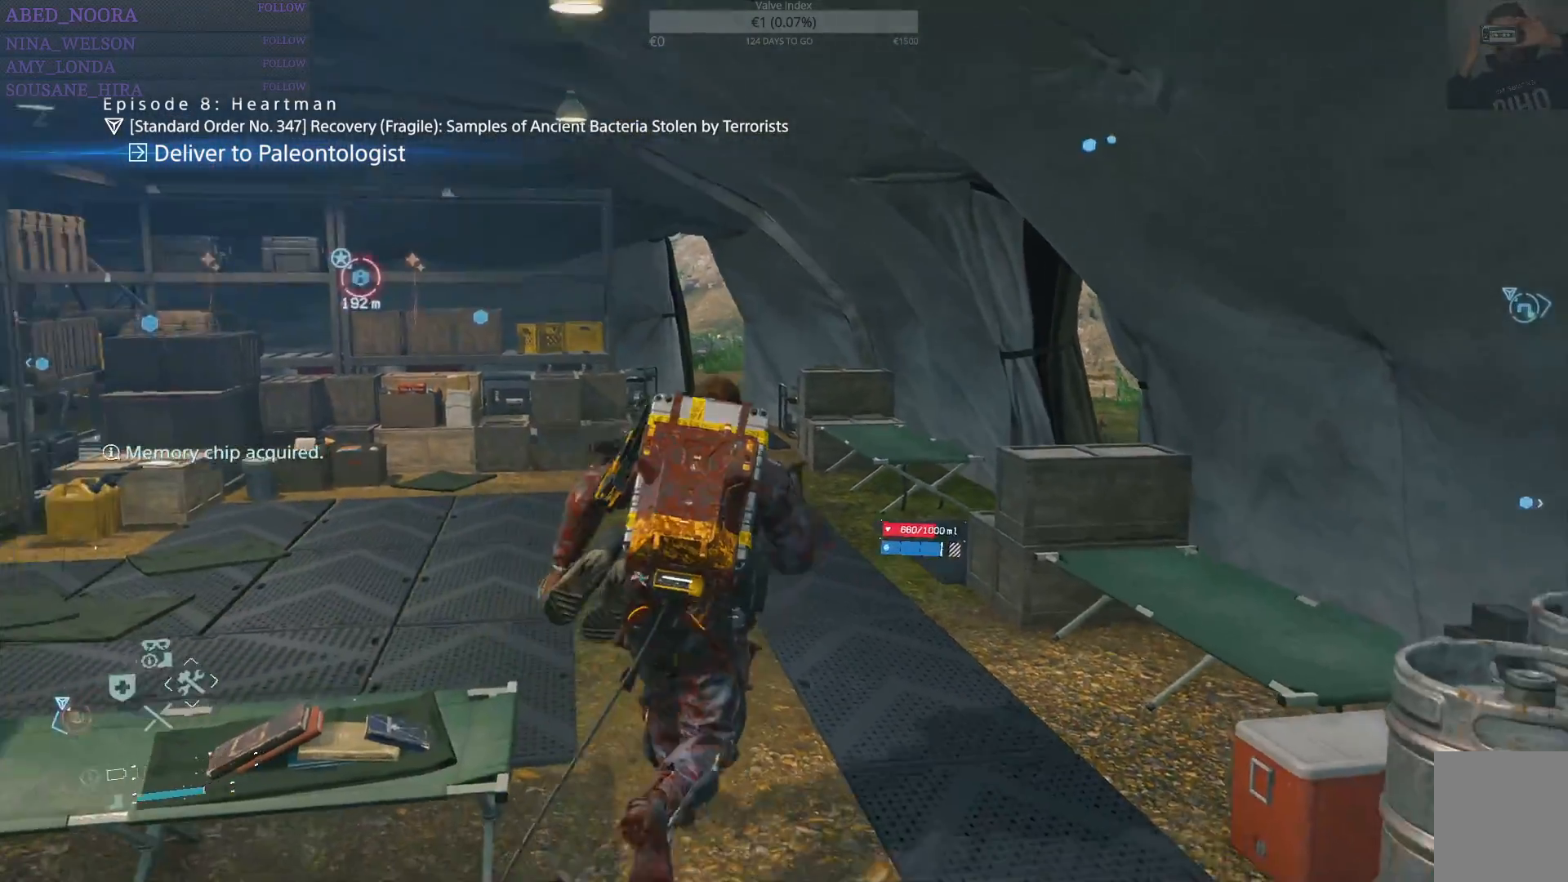
{"buttons": [], "left_stick": "up", "right_stick": "left", "events": [[150, "right_stick", "left"]]}
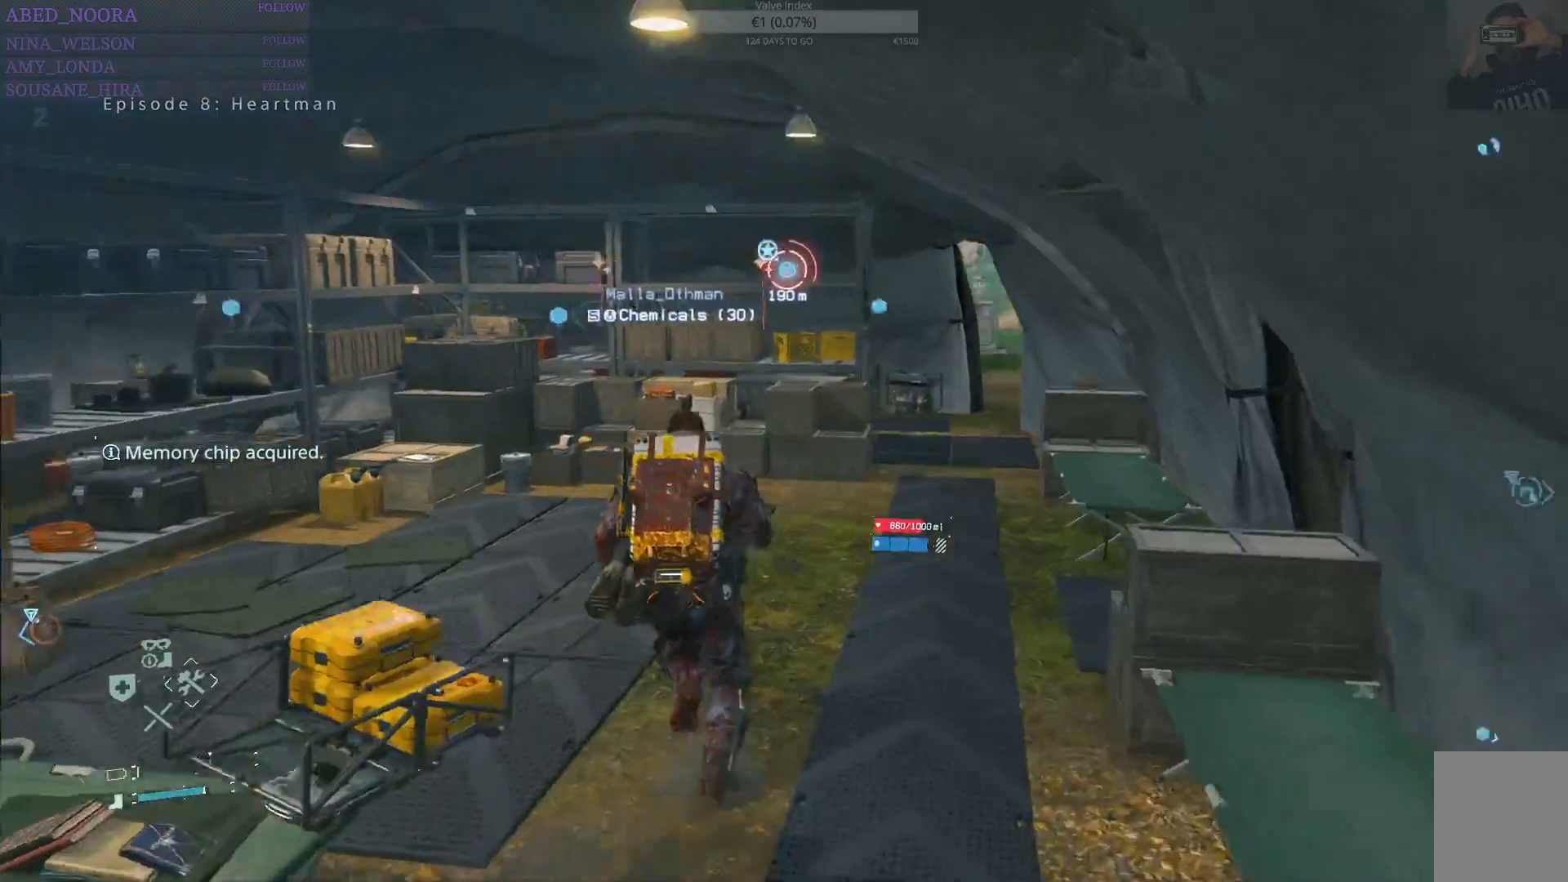
{"buttons": [], "left_stick": "center", "right_stick": "left", "events": [[183, "left_stick", "center"]]}
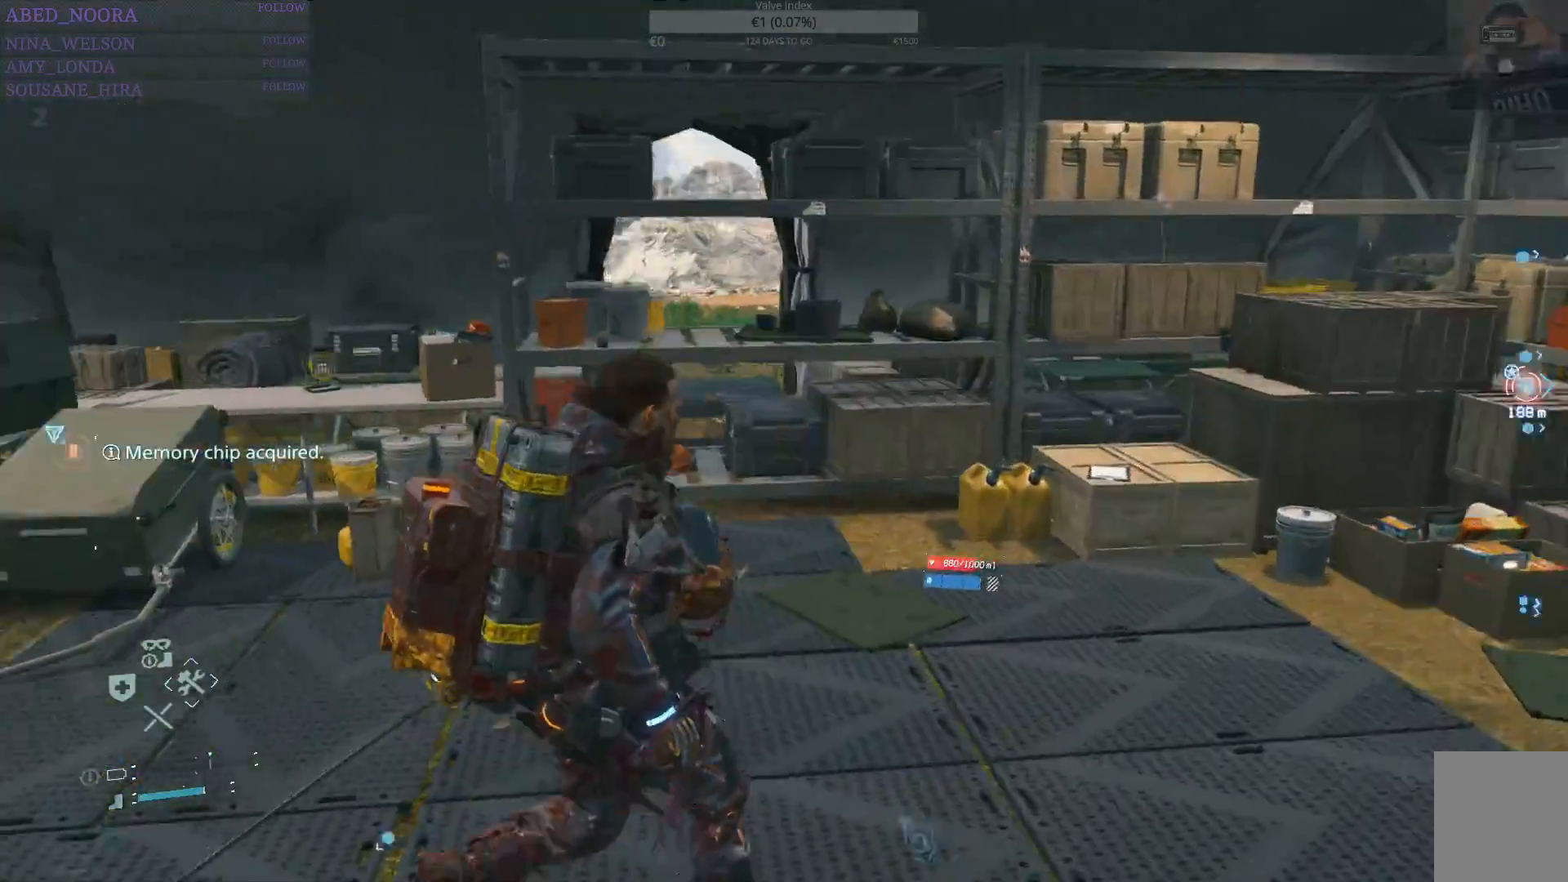
{"buttons": [], "left_stick": "right", "right_stick": "right", "events": [[17, "right_stick", "center"], [150, "right_stick", "right"], [200, "left_stick", "right"]]}
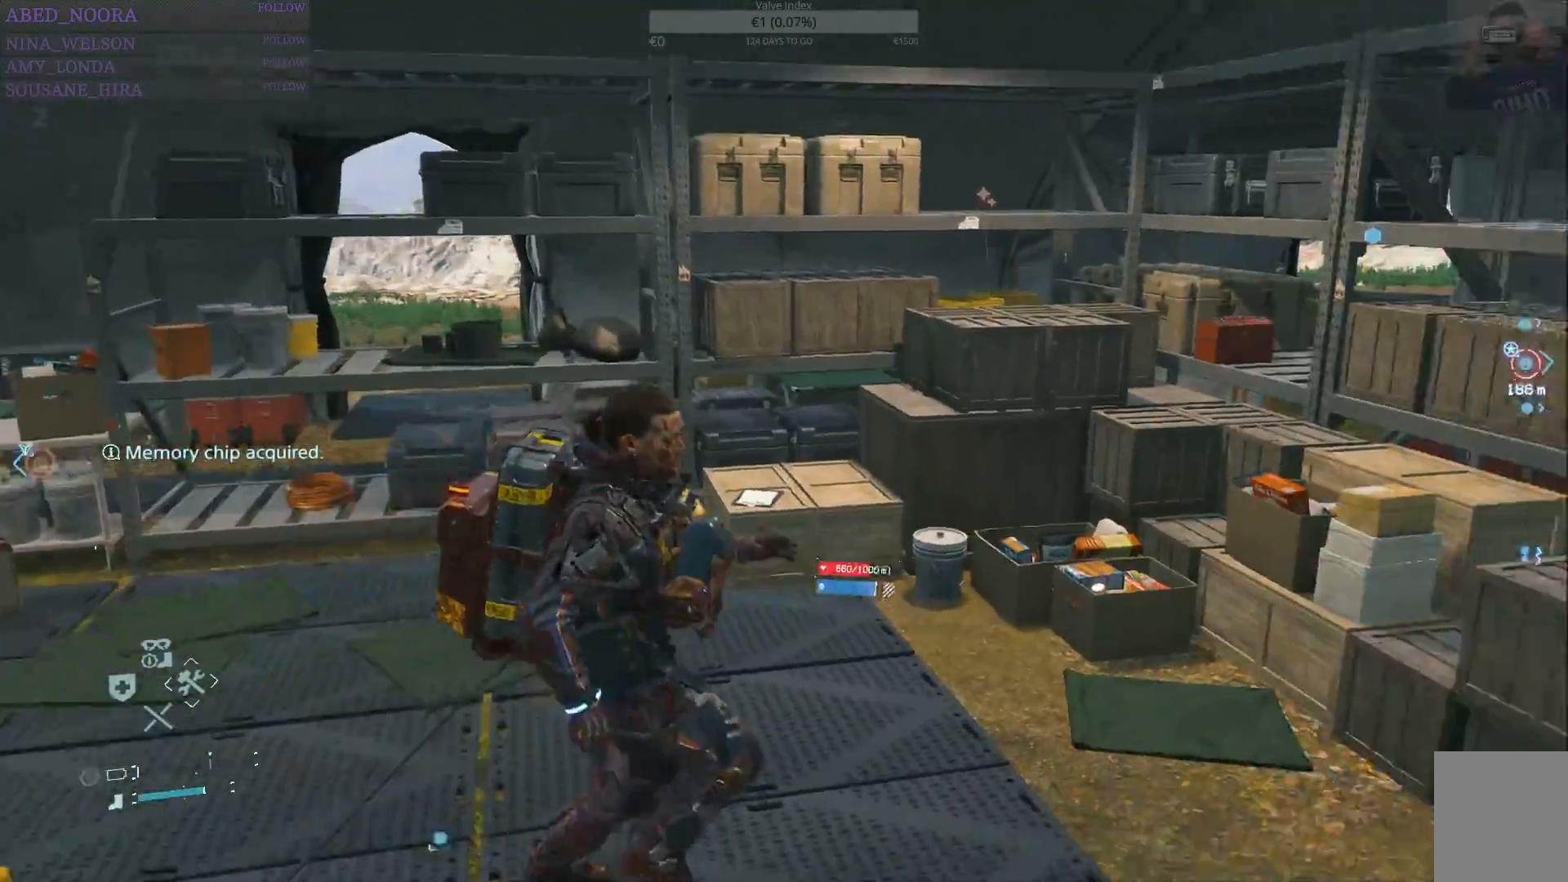
{"buttons": [], "left_stick": "right", "right_stick": "center", "events": [[333, "right_stick", "center"]]}
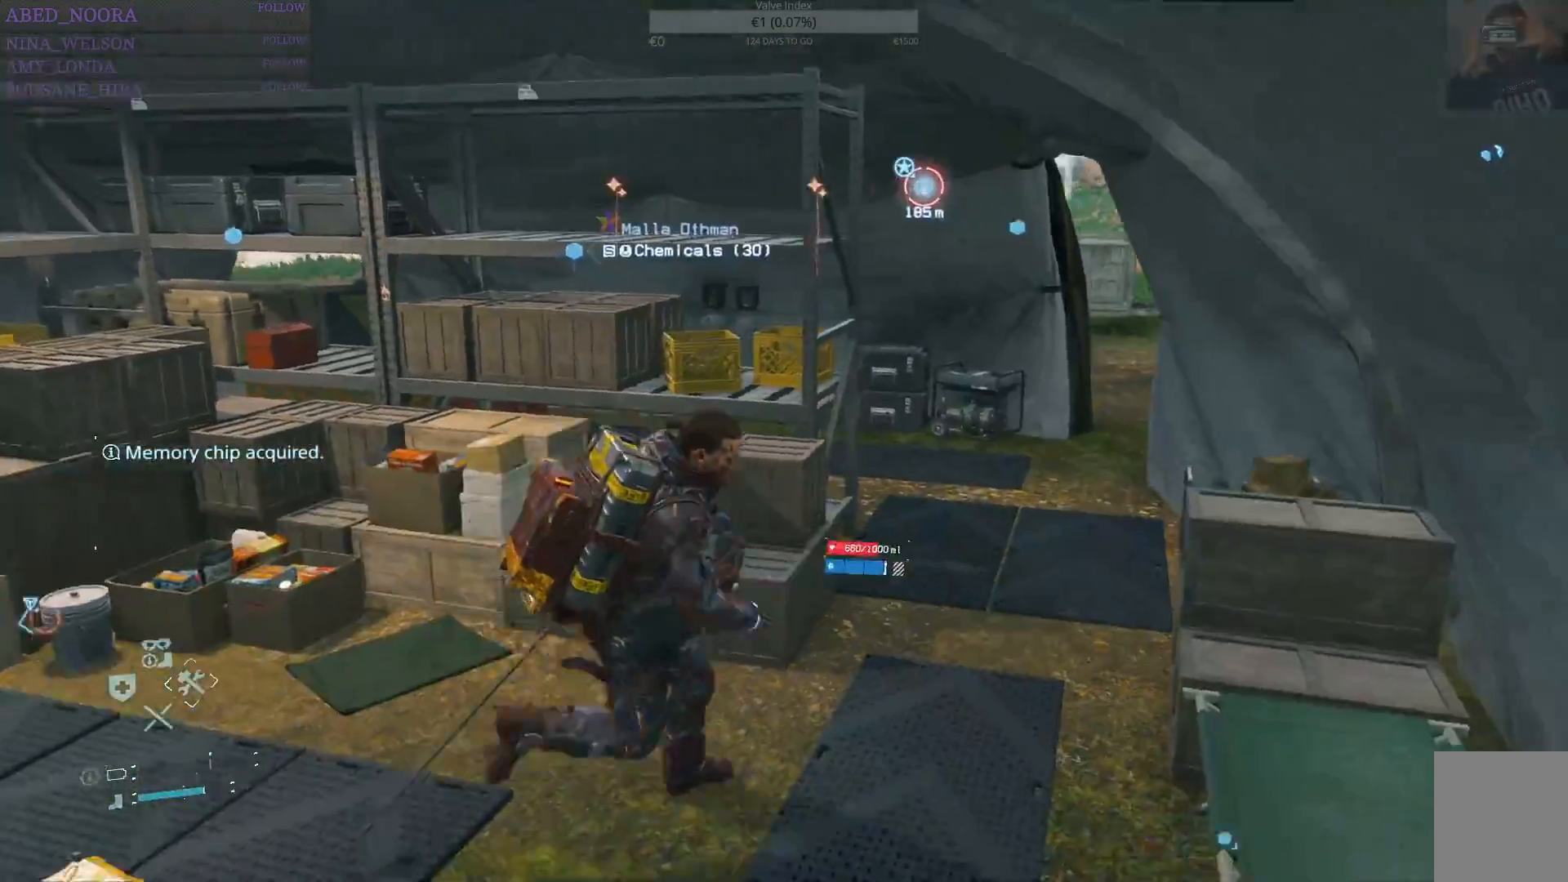
{"buttons": [], "left_stick": "up", "right_stick": "left", "events": [[17, "left_stick", "up-right"], [133, "left_stick", "center"], [167, "right_stick", "left"], [200, "left_stick", "down-left"], [367, "left_stick", "up"]]}
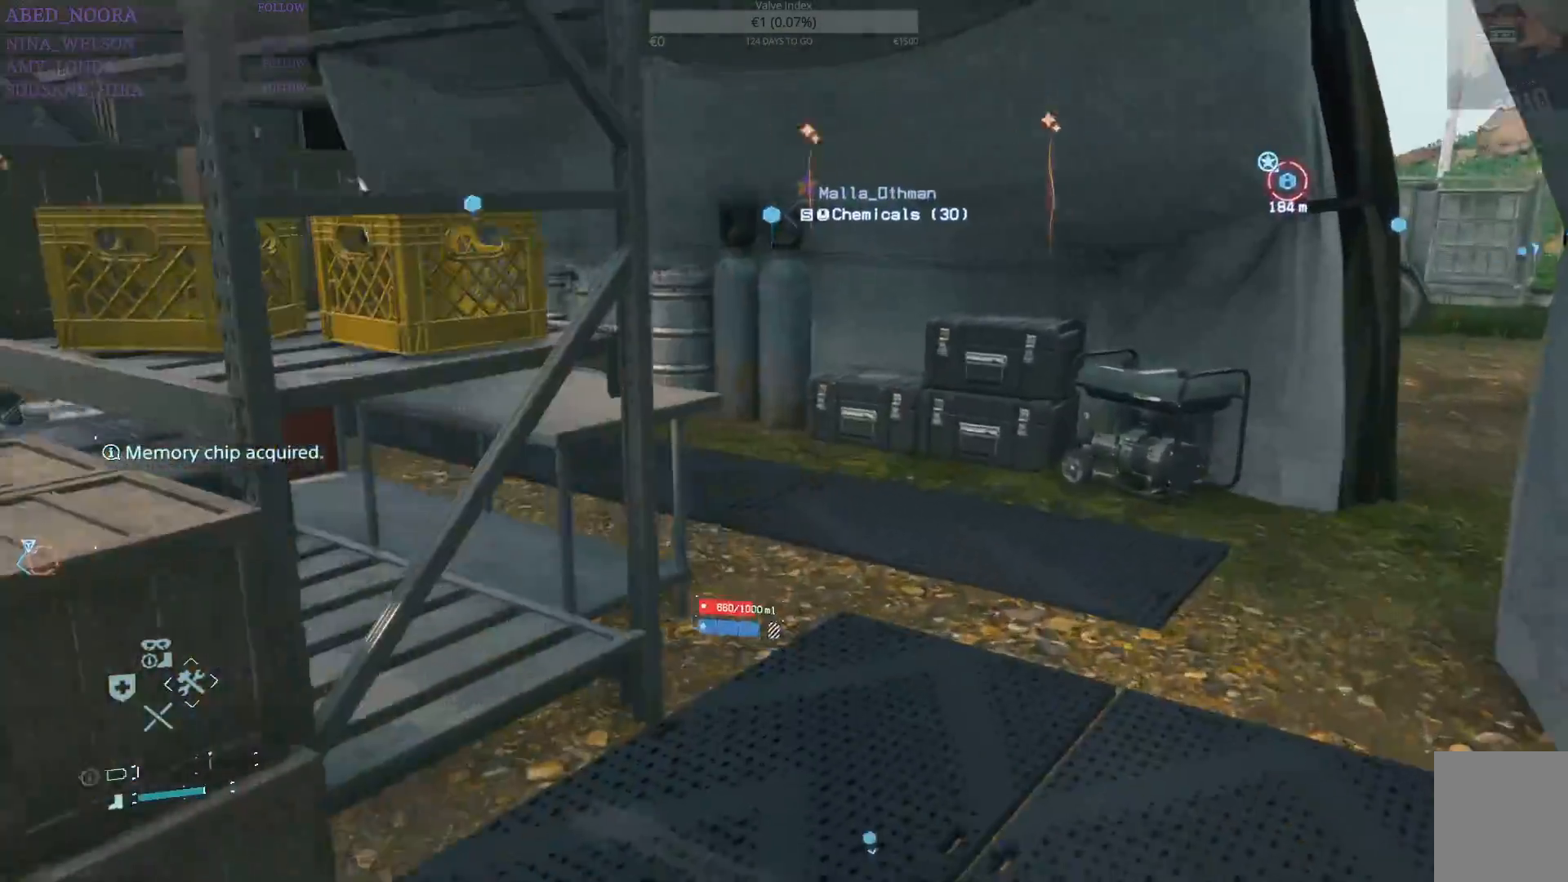
{"buttons": [], "left_stick": "up-right", "right_stick": "right", "events": [[50, "right_stick", "center"], [133, "left_stick", "up-right"], [250, "right_stick", "right"]]}
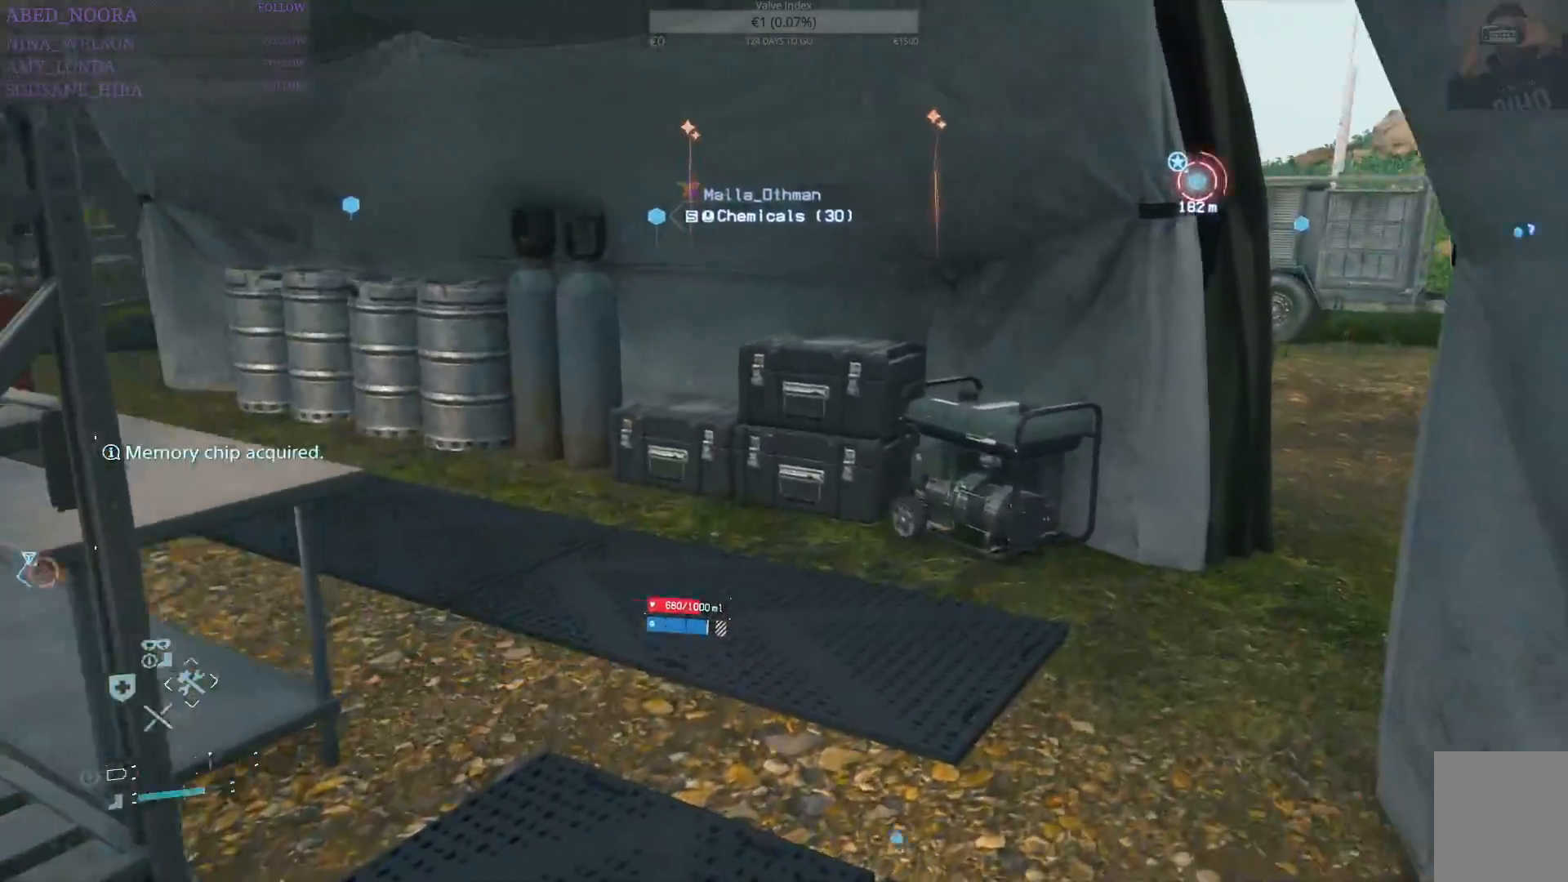
{"buttons": ["R1"], "left_stick": "up-right", "right_stick": "center", "events": [[17, "right_stick", "center"], [167, "right_stick", "right"], [467, "right_stick", "center"], [483, "R1", "down"]]}
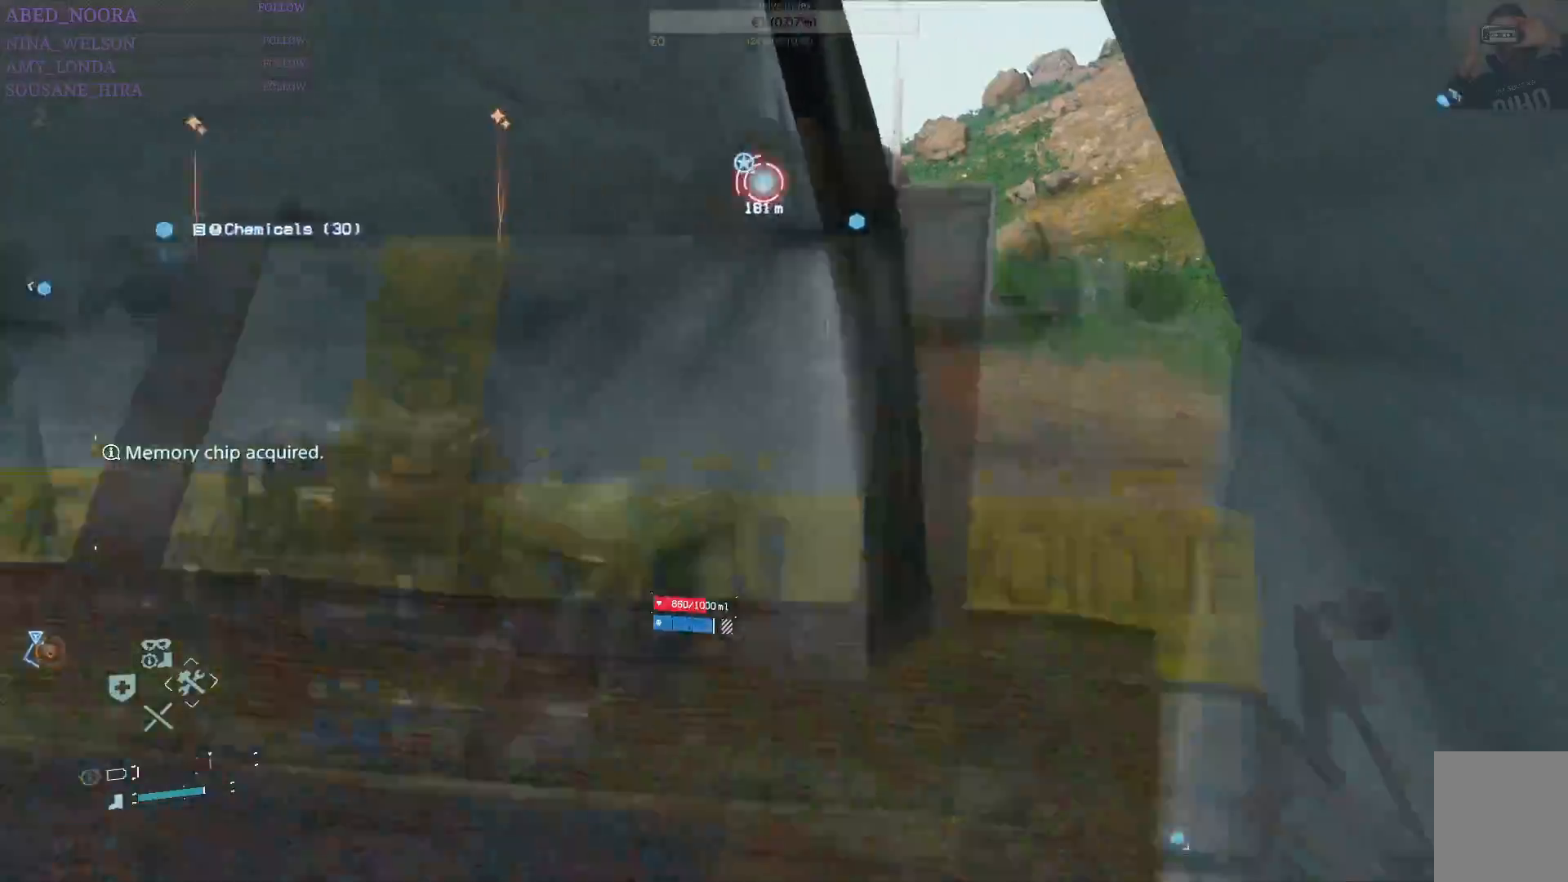
{"buttons": [], "left_stick": "up-right", "right_stick": "center", "events": [[67, "R1", "up"], [283, "right_stick", "right"], [500, "right_stick", "center"]]}
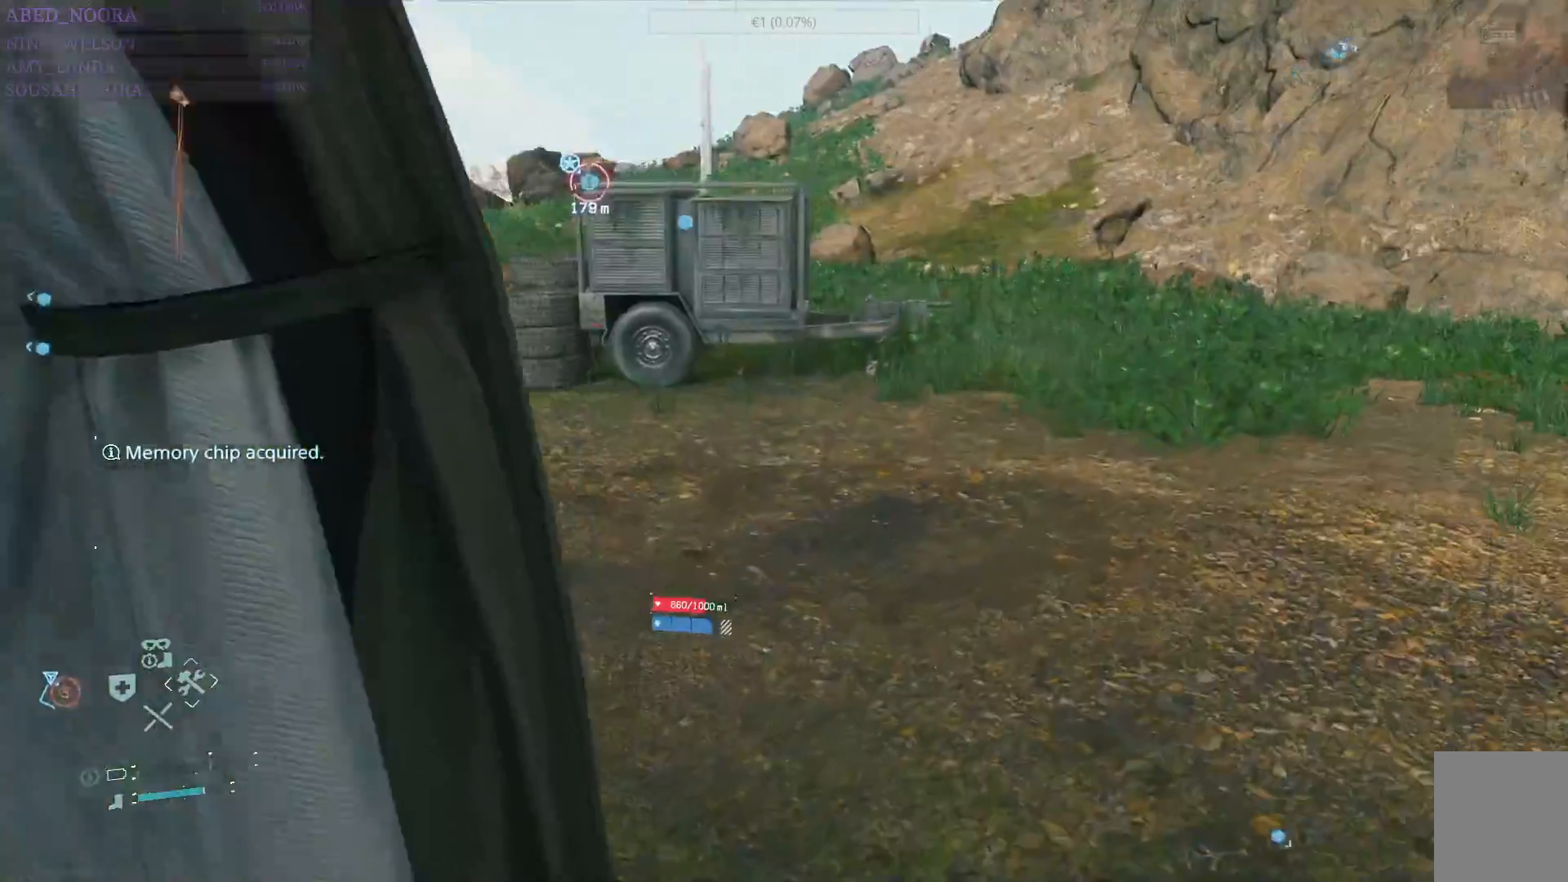
{"buttons": [], "left_stick": "up-right", "right_stick": "center", "events": []}
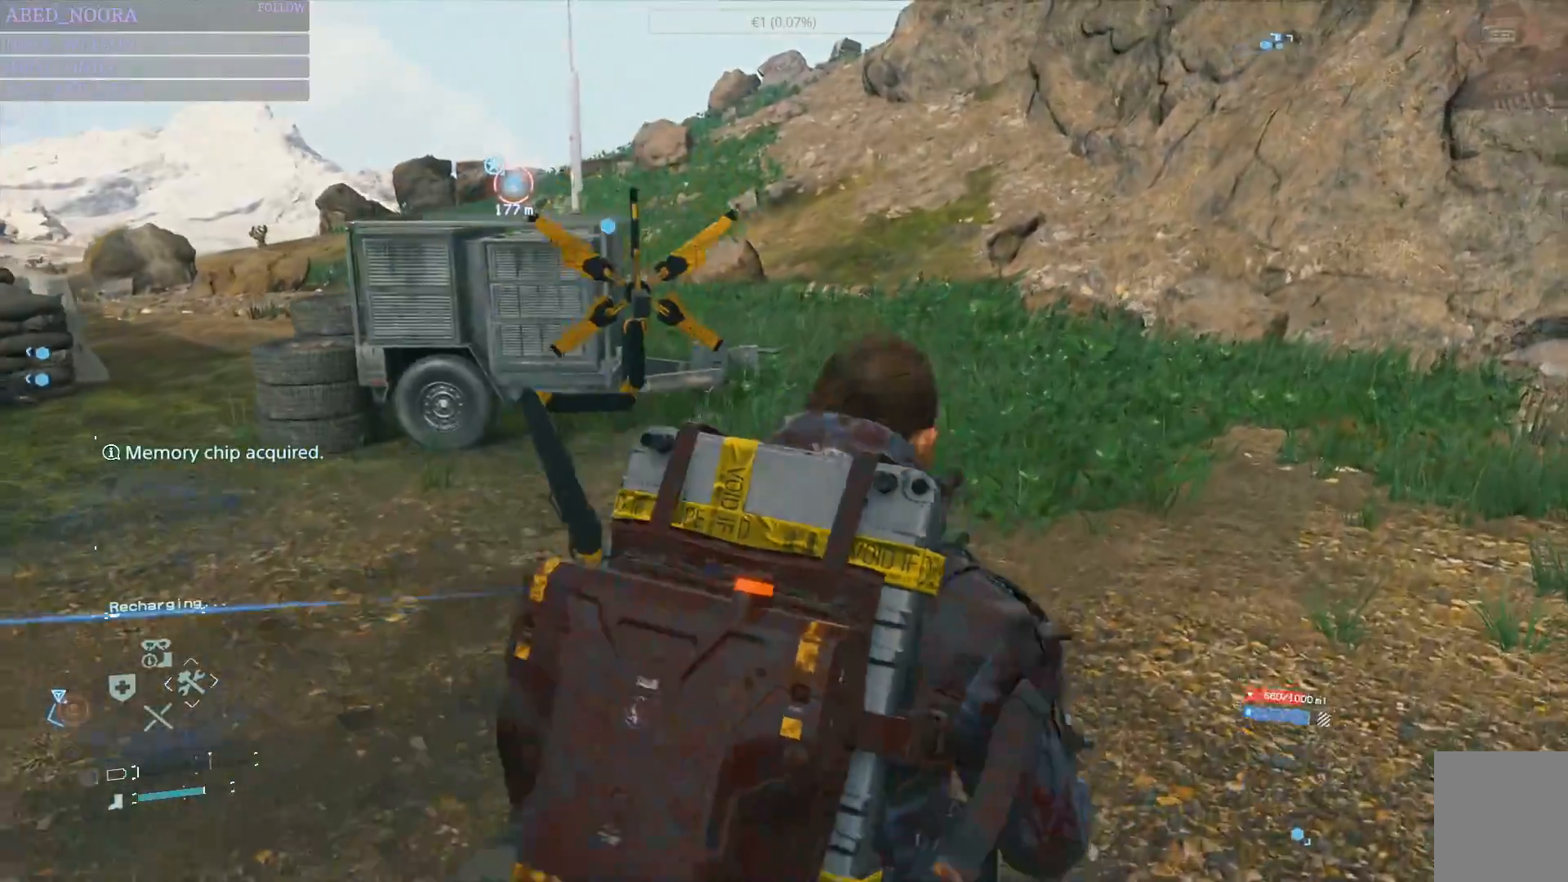
{"buttons": [], "left_stick": "center", "right_stick": "center", "events": [[217, "left_stick", "center"]]}
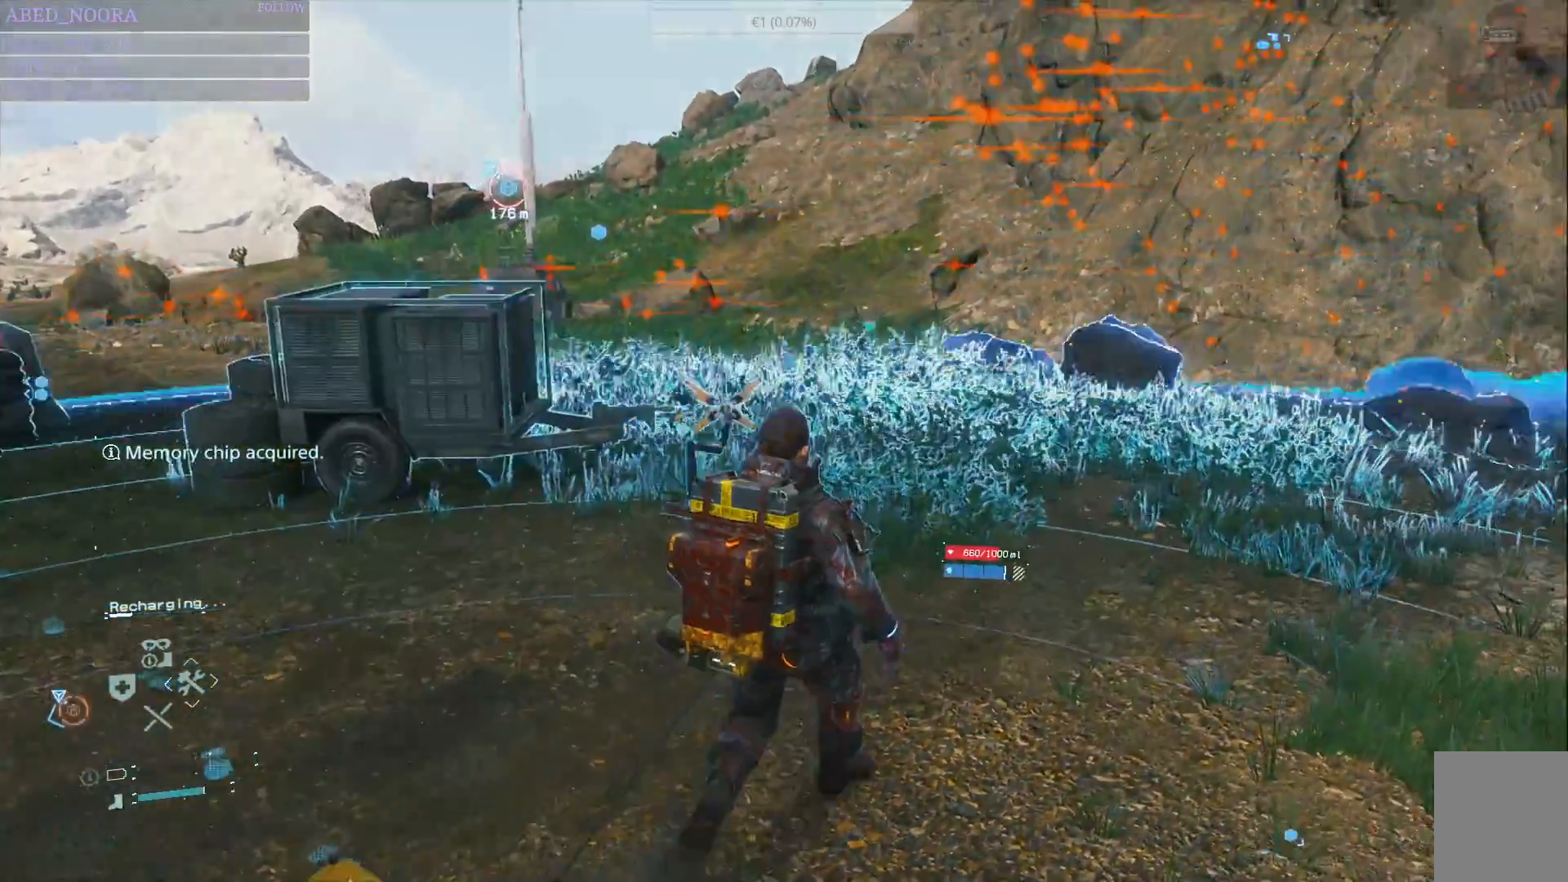
{"buttons": [], "left_stick": "center", "right_stick": "center", "events": []}
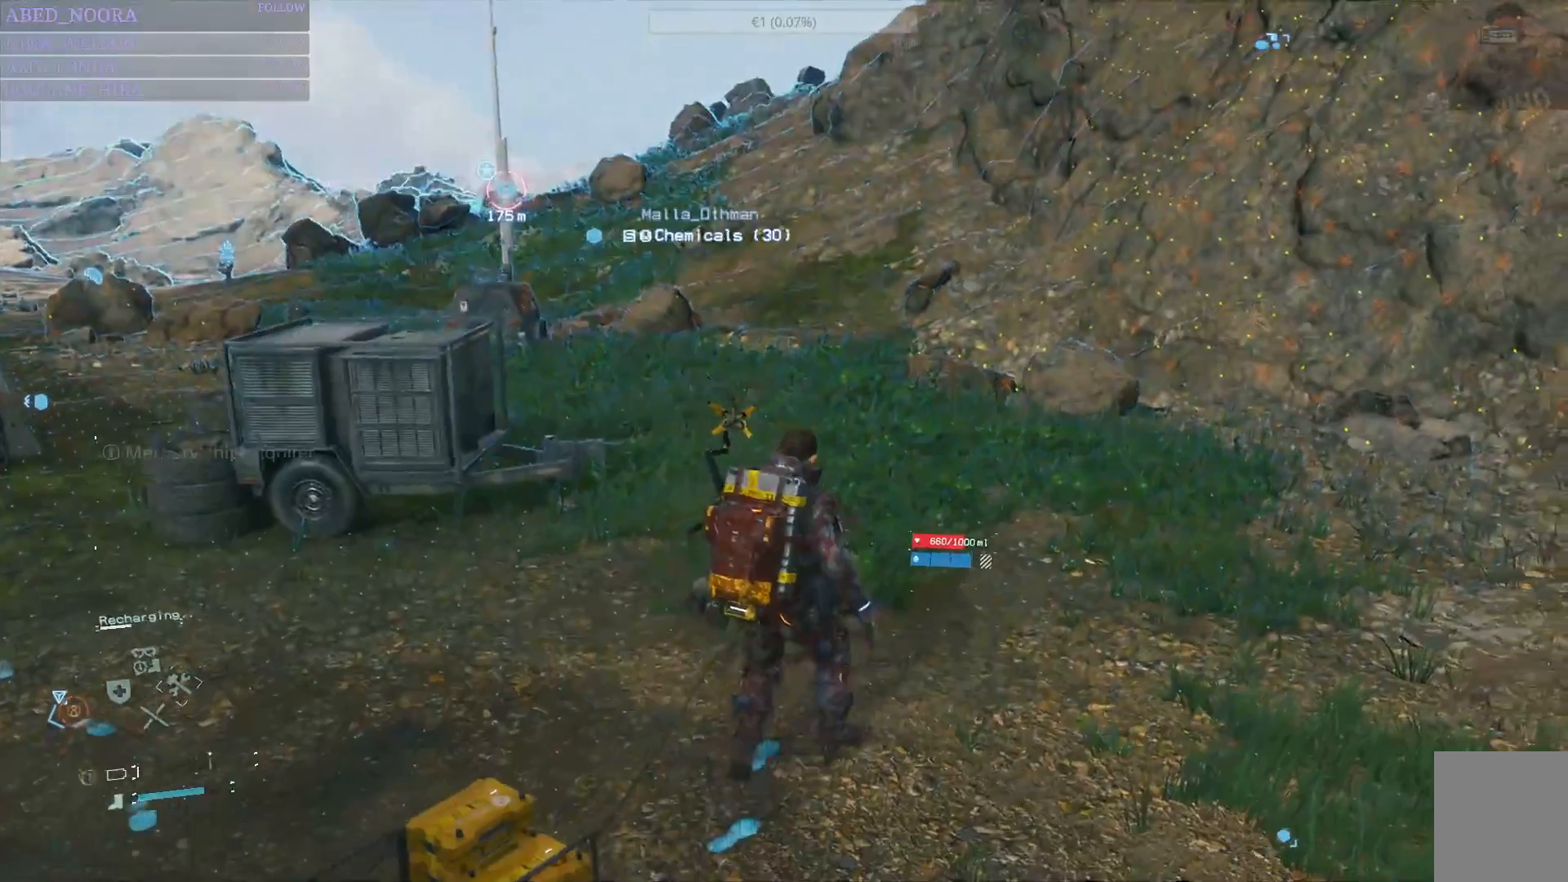
{"buttons": [], "left_stick": "up", "right_stick": "left", "events": [[300, "right_stick", "left"], [367, "left_stick", "up"]]}
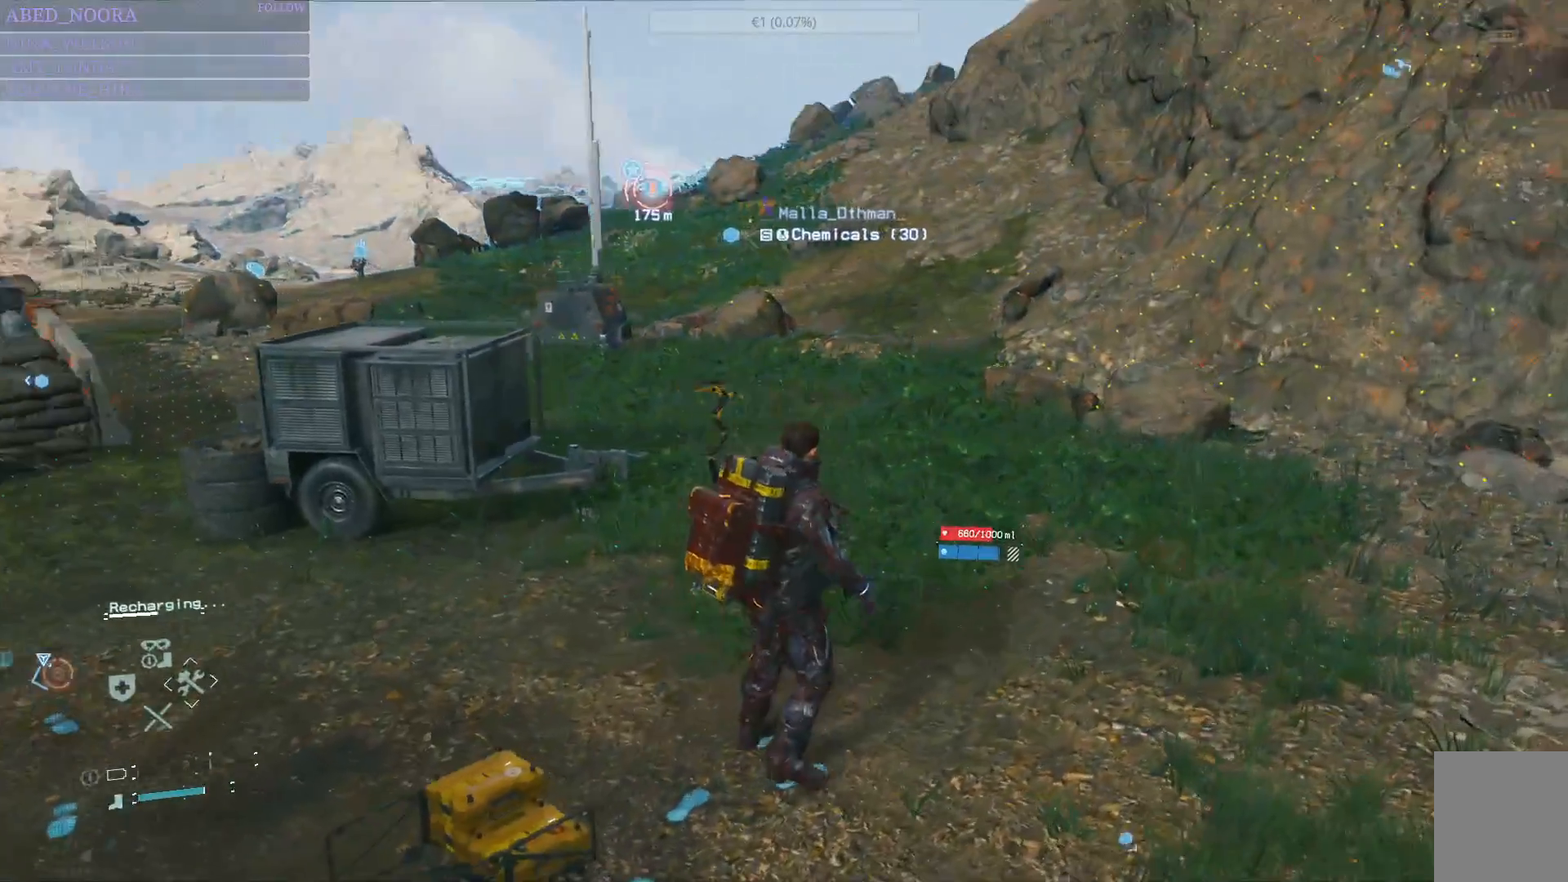
{"buttons": [], "left_stick": "up-left", "right_stick": "left", "events": [[333, "right_stick", "center"], [483, "right_stick", "left"], [500, "left_stick", "up-left"]]}
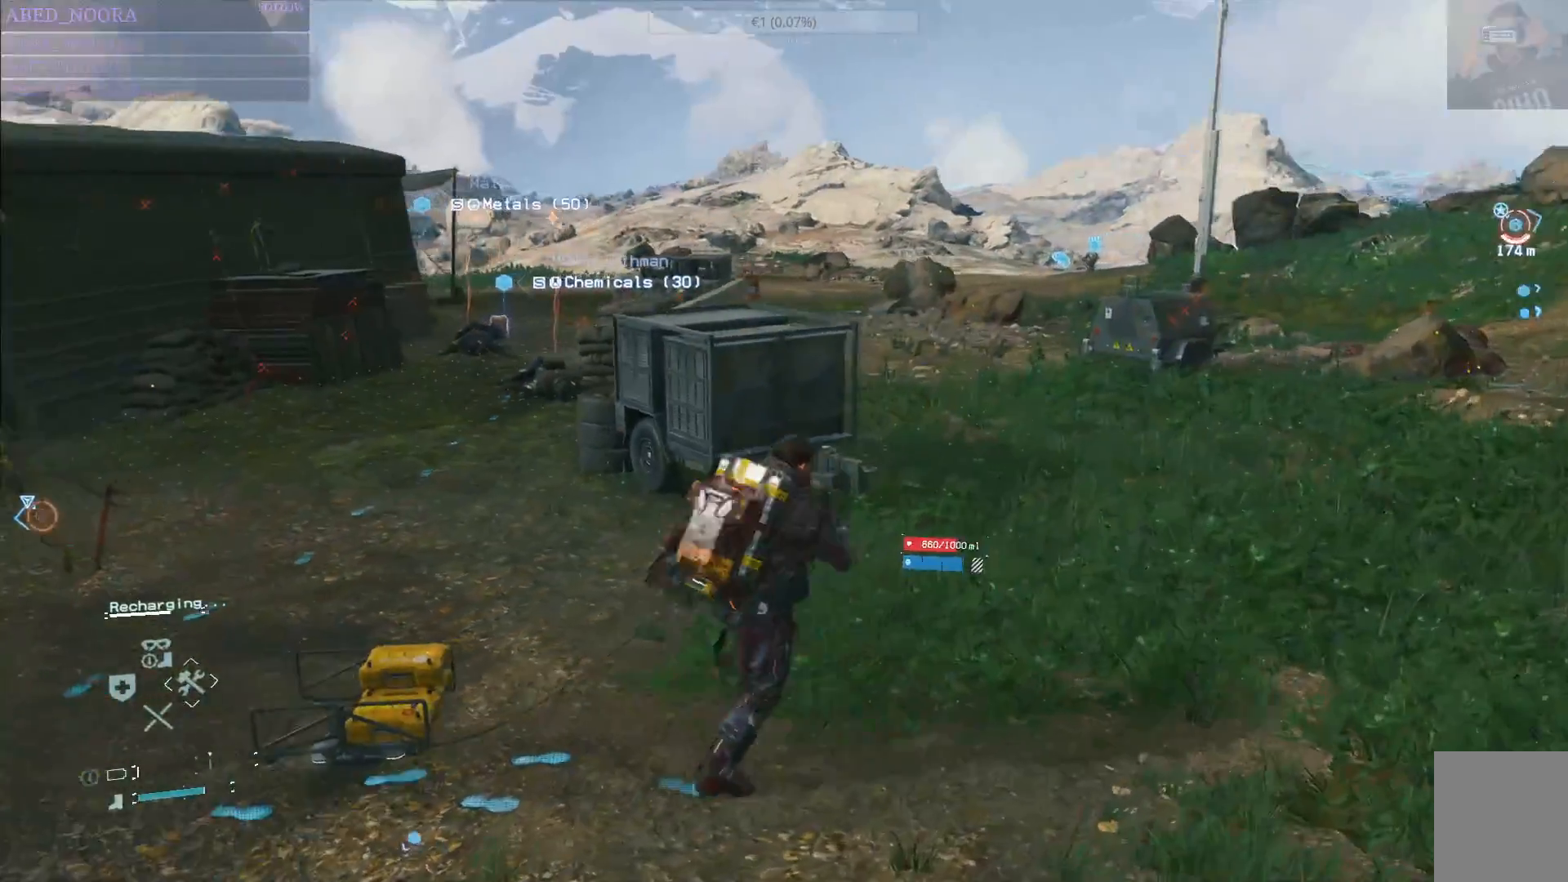
{"buttons": [], "left_stick": "center", "right_stick": "center", "events": [[167, "right_stick", "center"], [200, "left_stick", "center"]]}
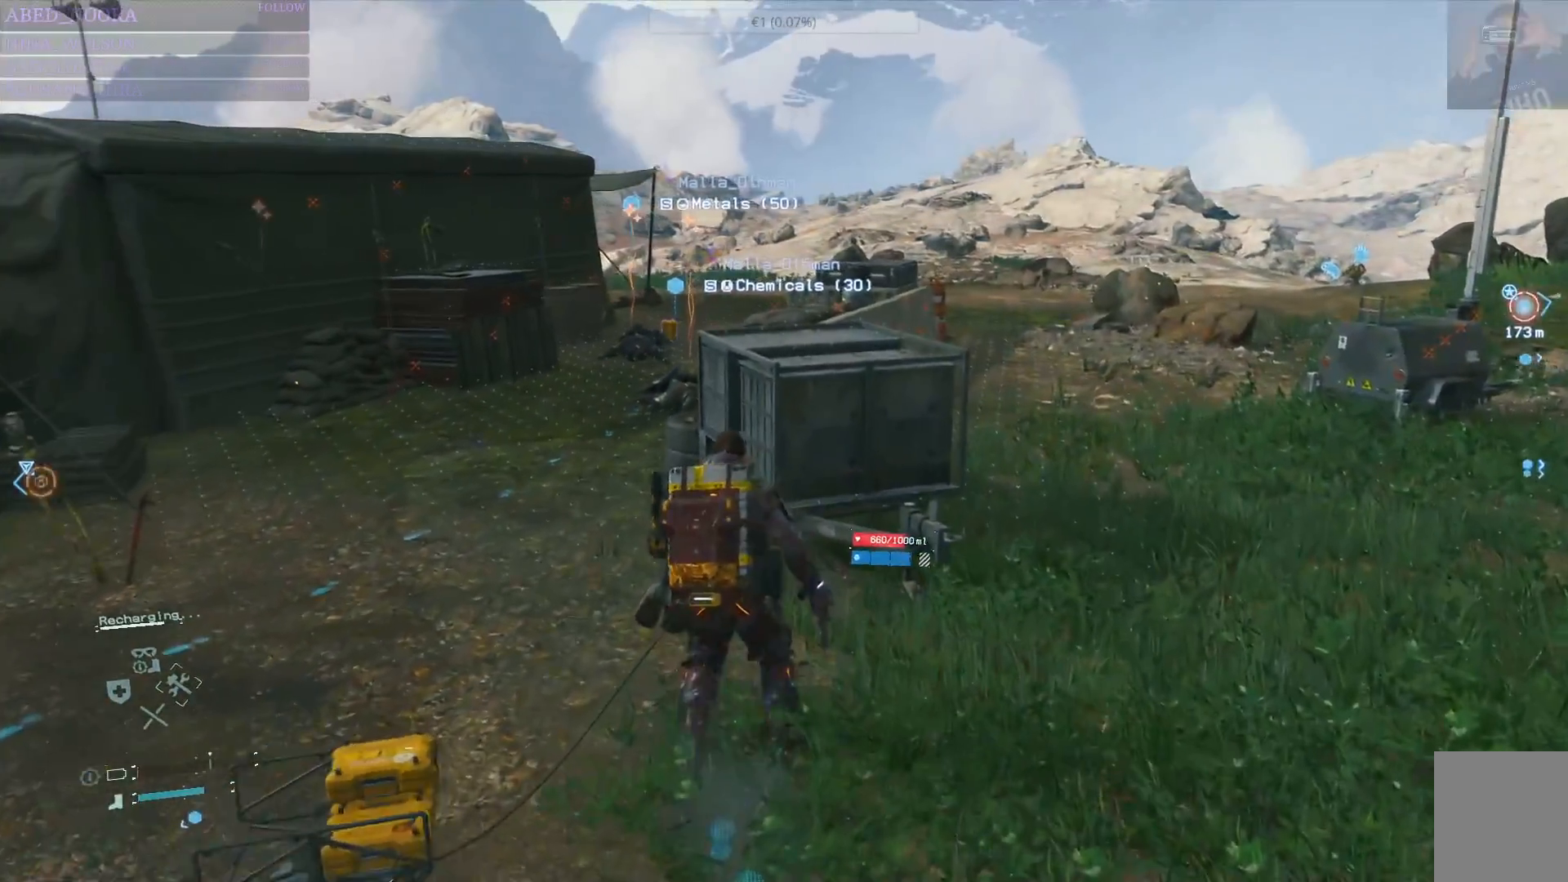
{"buttons": [], "left_stick": "center", "right_stick": "center", "events": []}
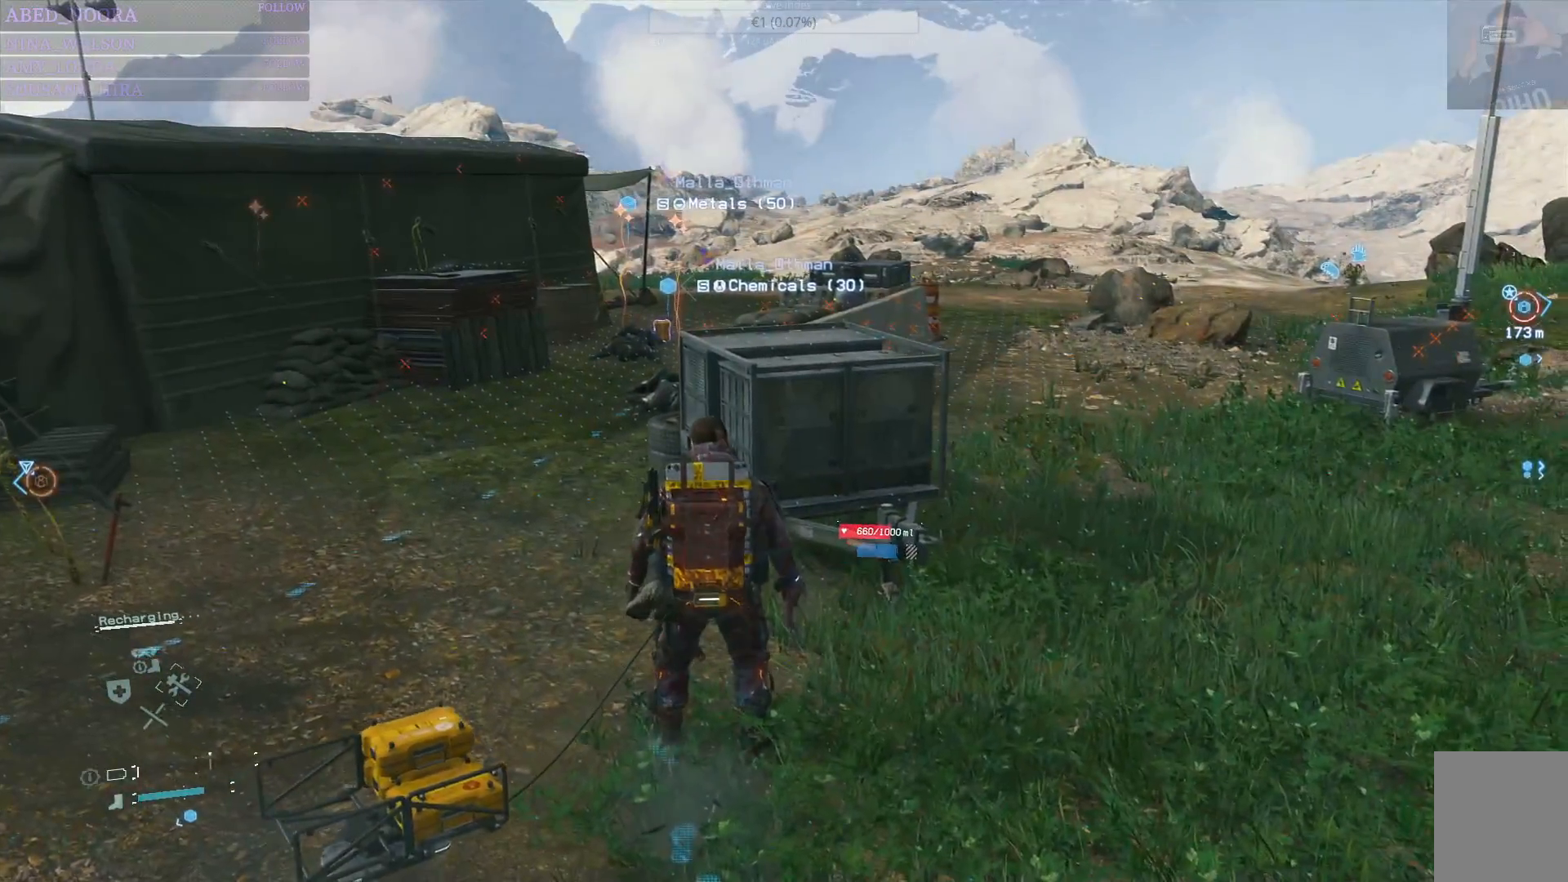
{"buttons": [], "left_stick": "center", "right_stick": "right", "events": [[150, "right_stick", "up-right"], [400, "right_stick", "right"]]}
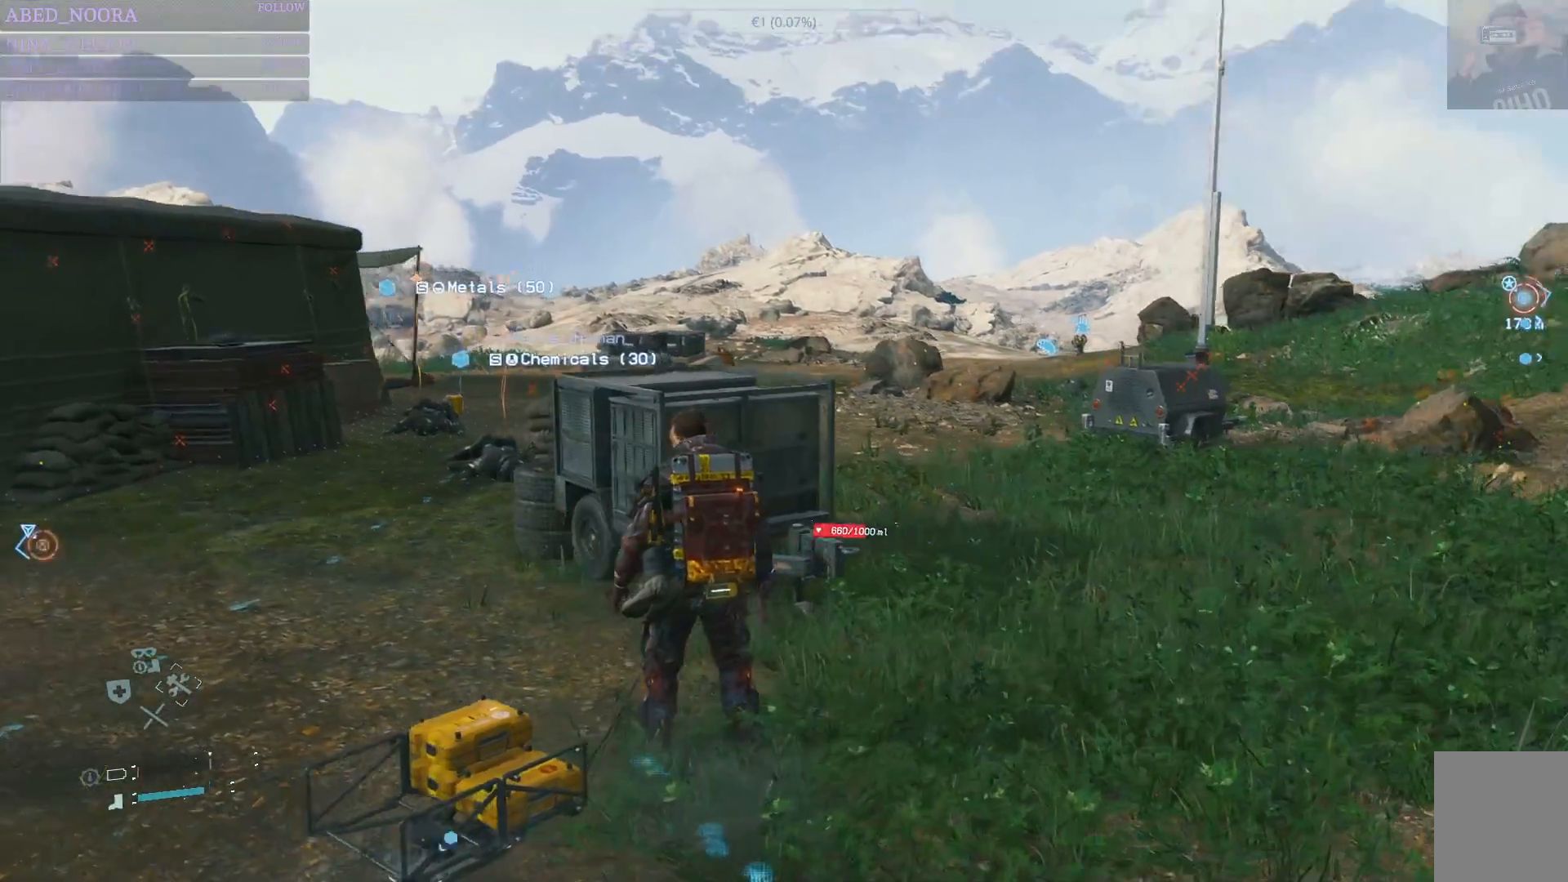
{"buttons": [], "left_stick": "center", "right_stick": "center", "events": [[167, "right_stick", "center"]]}
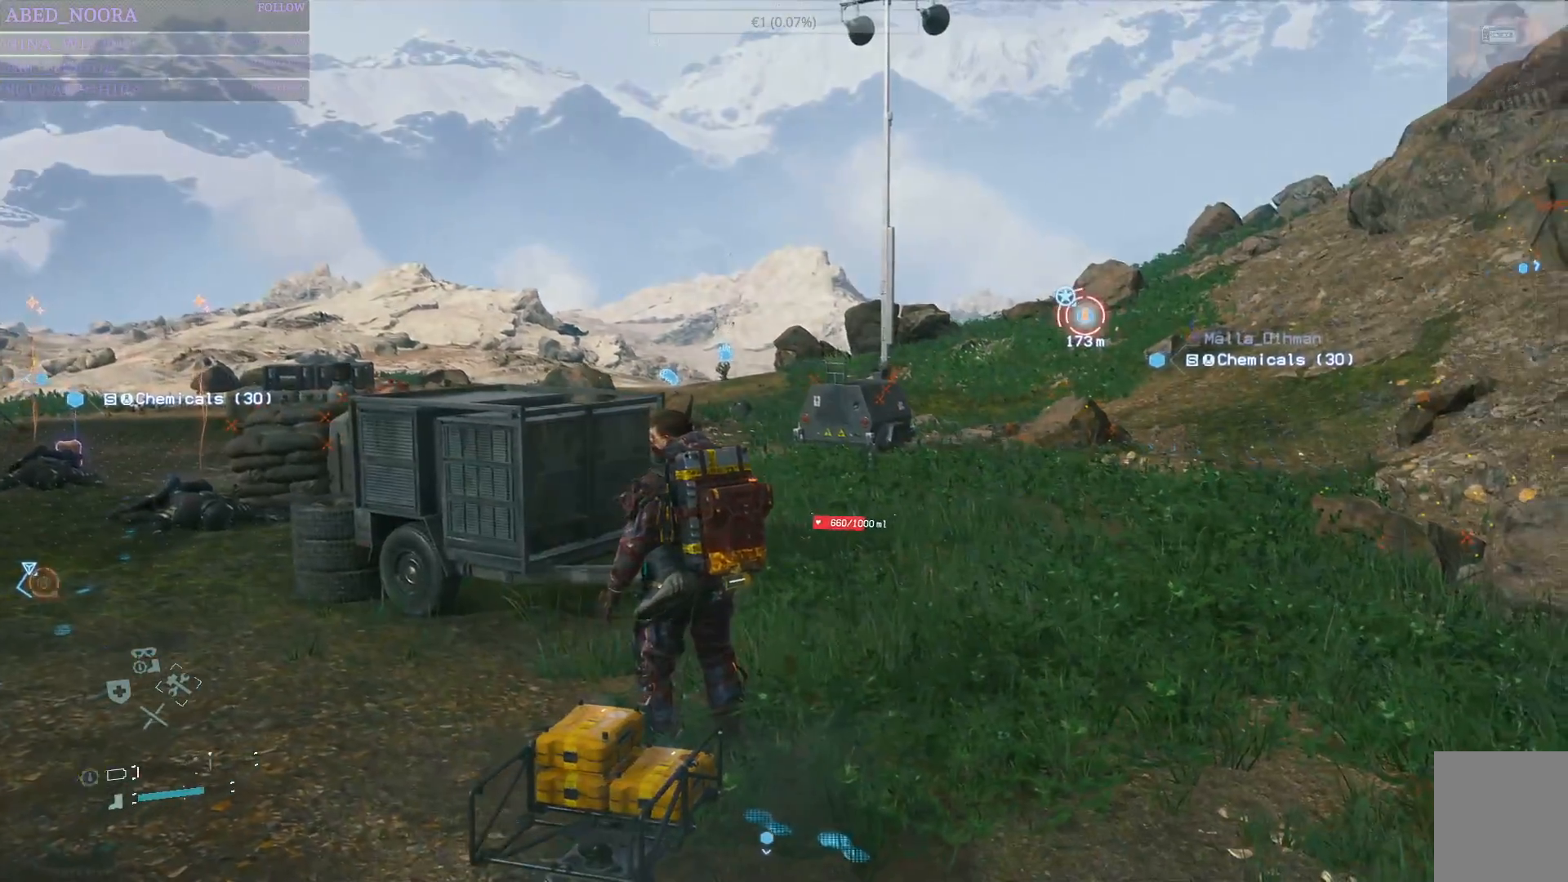
{"buttons": [], "left_stick": "center", "right_stick": "right", "events": [[200, "right_stick", "right"]]}
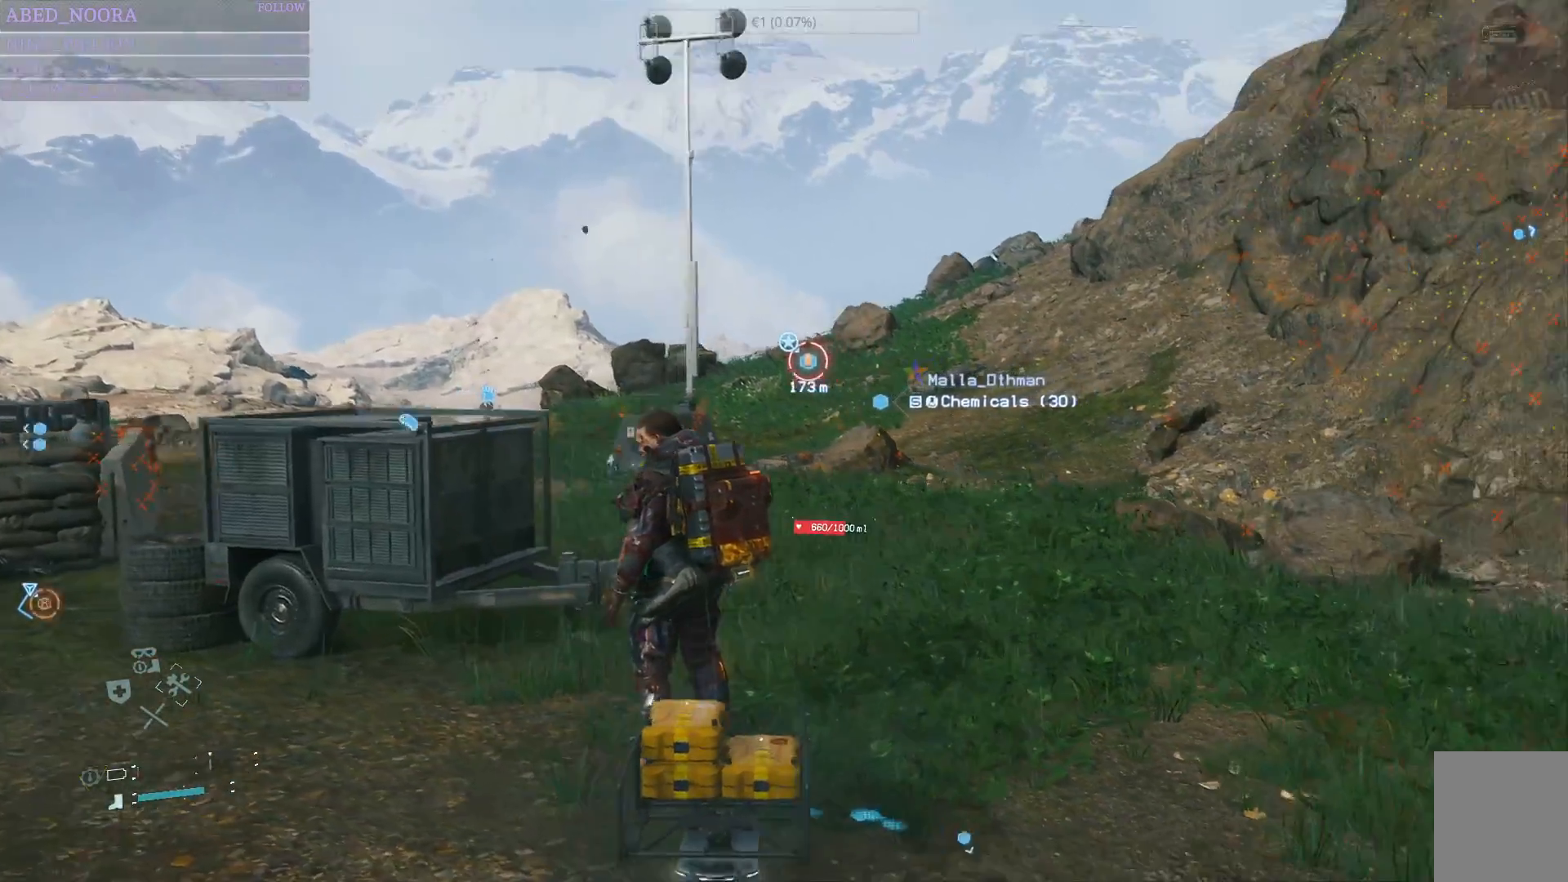
{"buttons": ["CIRCLE"], "left_stick": "center", "right_stick": "center", "events": [[83, "right_stick", "center"], [217, "CIRCLE", "down"]]}
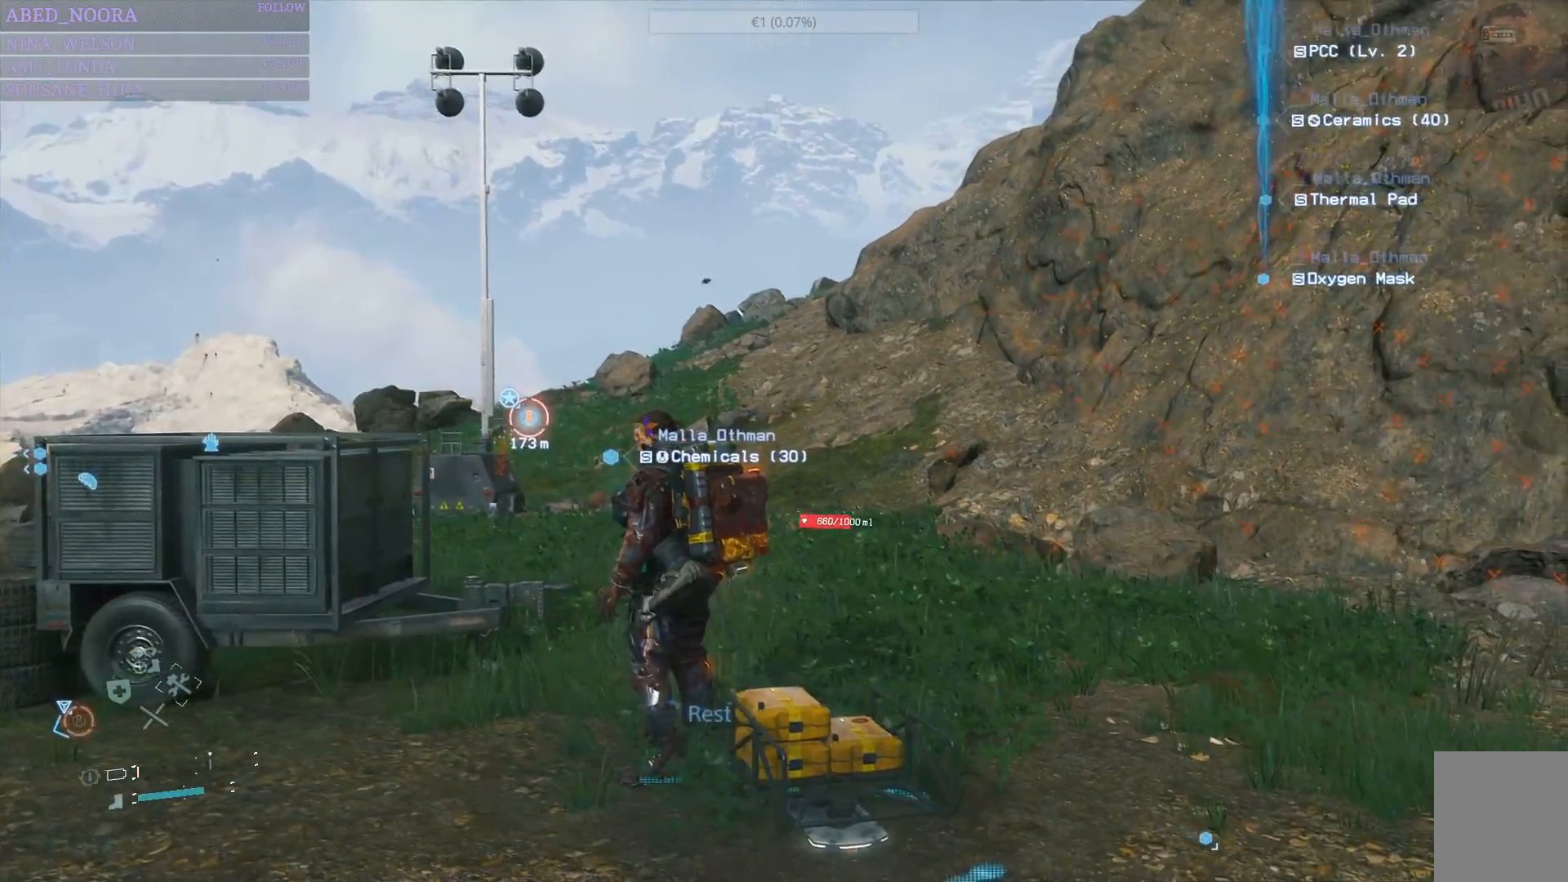
{"buttons": ["CIRCLE"], "left_stick": "center", "right_stick": "center", "events": []}
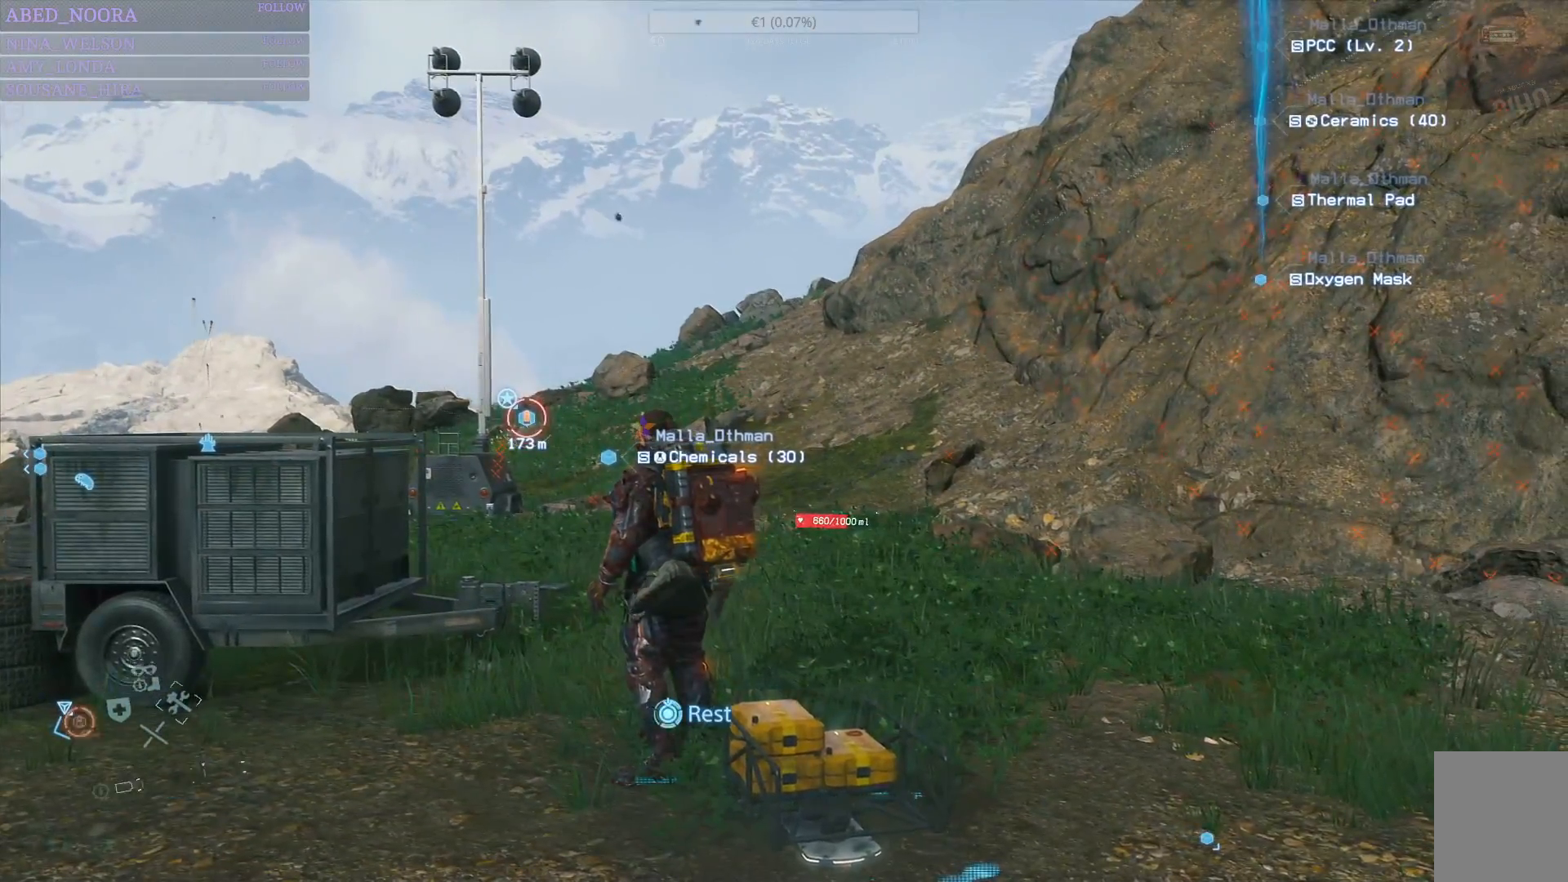
{"buttons": ["CIRCLE"], "left_stick": "center", "right_stick": "center", "events": []}
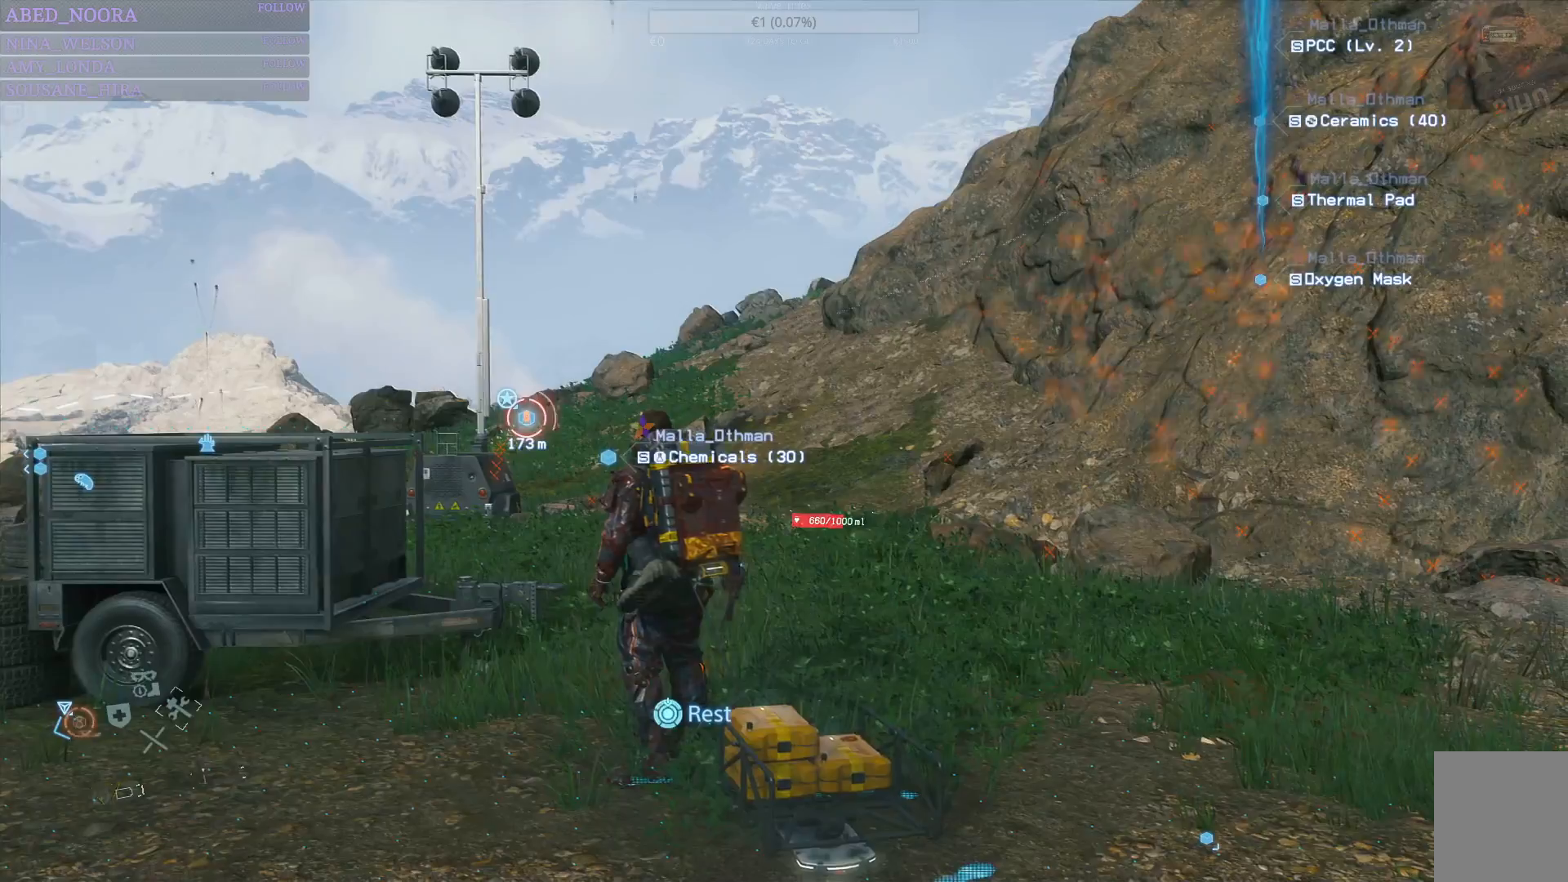
{"buttons": ["CIRCLE"], "left_stick": "center", "right_stick": "center", "events": []}
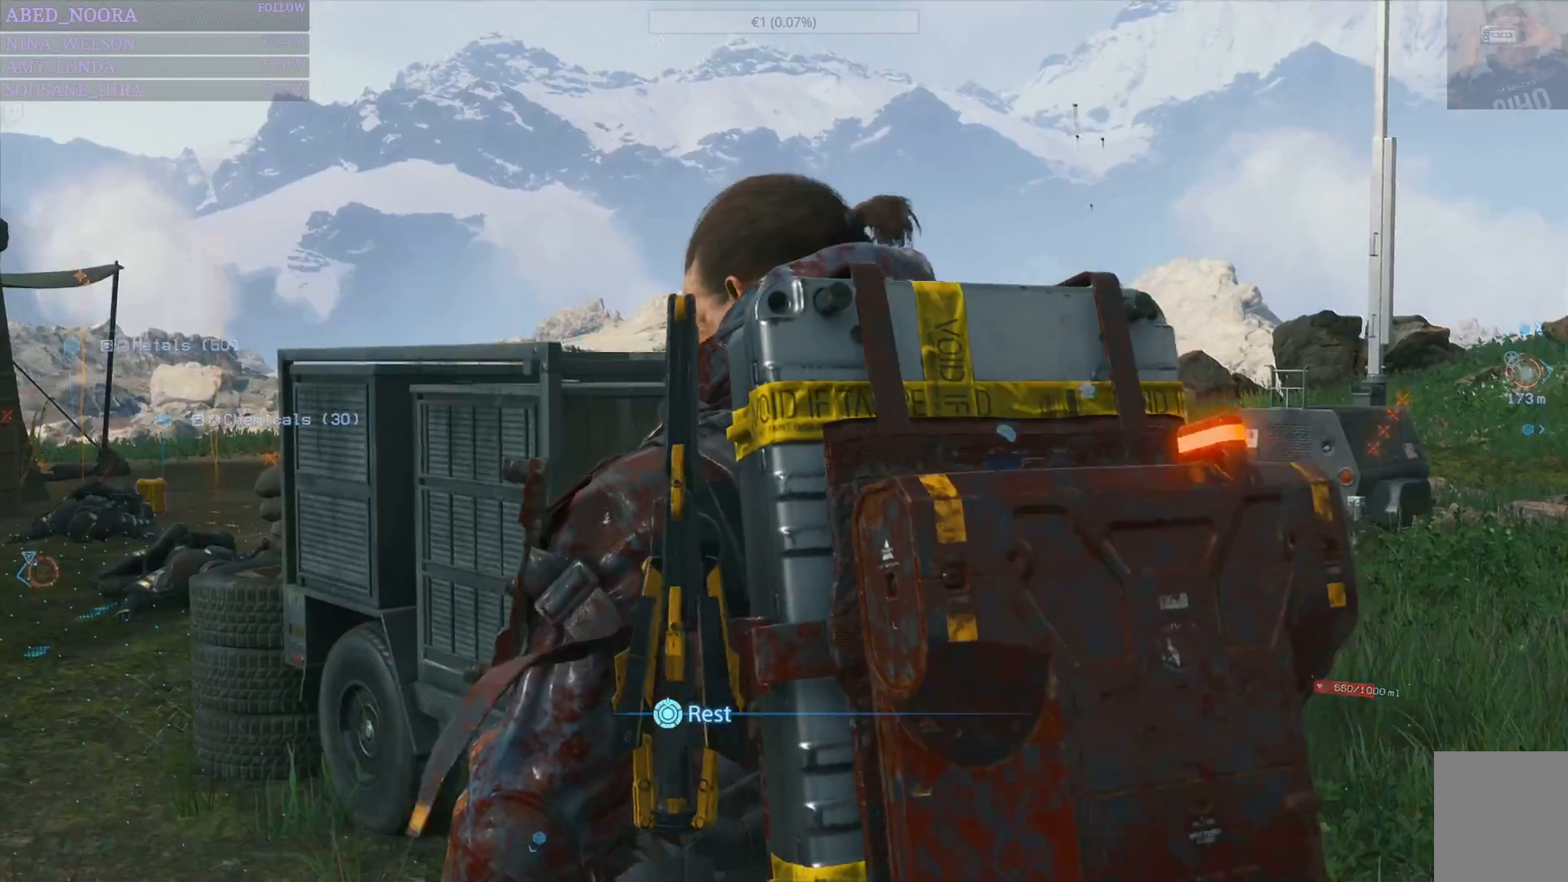
{"buttons": [], "left_stick": "center", "right_stick": "center", "events": [[133, "CIRCLE", "up"]]}